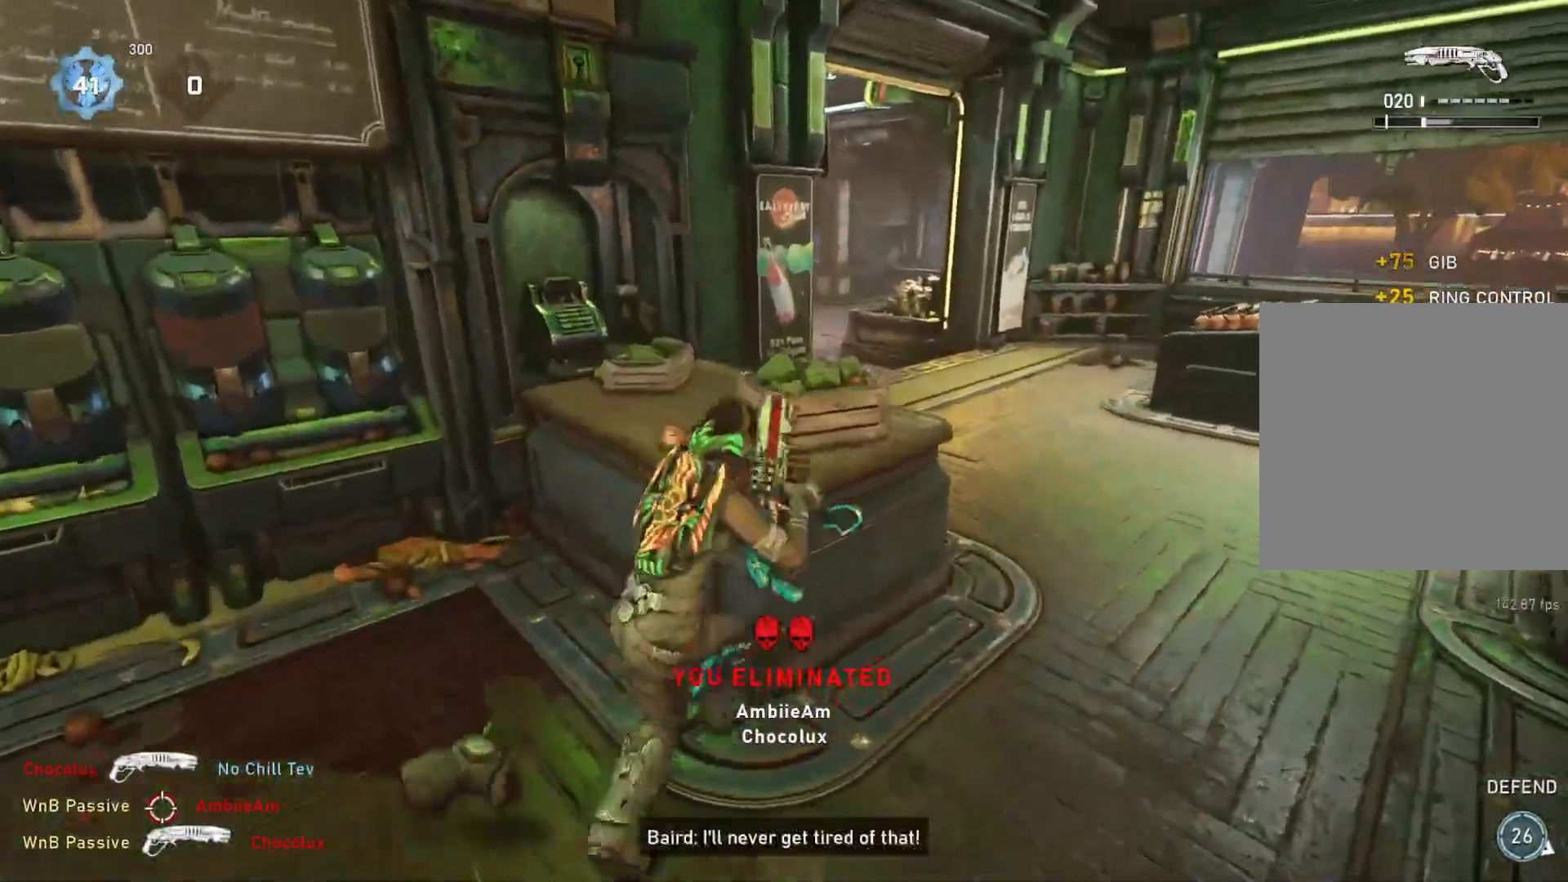
Gameplay with a controller (Xbox layout); each line is a JSON object with the inputs held at the frame after it. "events" lists button and stick changes between this image and that frame as [ms after this image, input, new state], when the widget could be followed in between.
{"buttons": ["L1"], "left_stick": "up", "right_stick": "center", "events": [[217, "L1", "down"], [250, "left_stick", "up"], [283, "L1", "up"], [350, "R1", "down"], [367, "L1", "down"], [383, "right_stick", "down"], [417, "R1", "up"], [467, "right_stick", "center"]]}
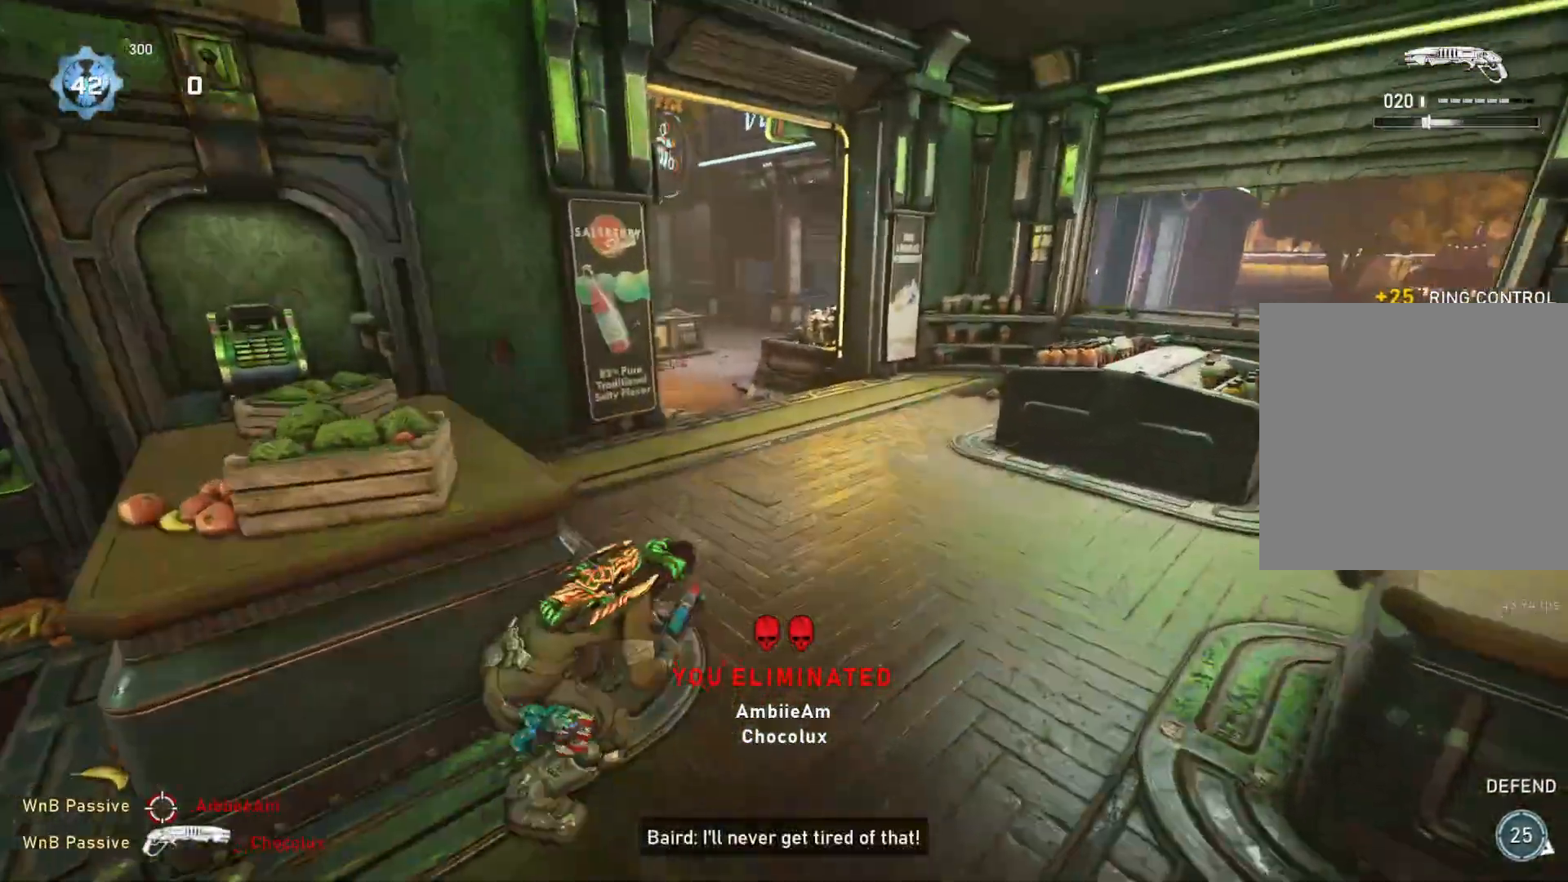
{"buttons": [], "left_stick": "up-left", "right_stick": "down-left", "events": [[17, "A", "down"], [217, "A", "up"], [250, "L1", "up"], [283, "left_stick", "up-left"], [333, "L1", "down"], [383, "L1", "up"], [433, "right_stick", "down-left"]]}
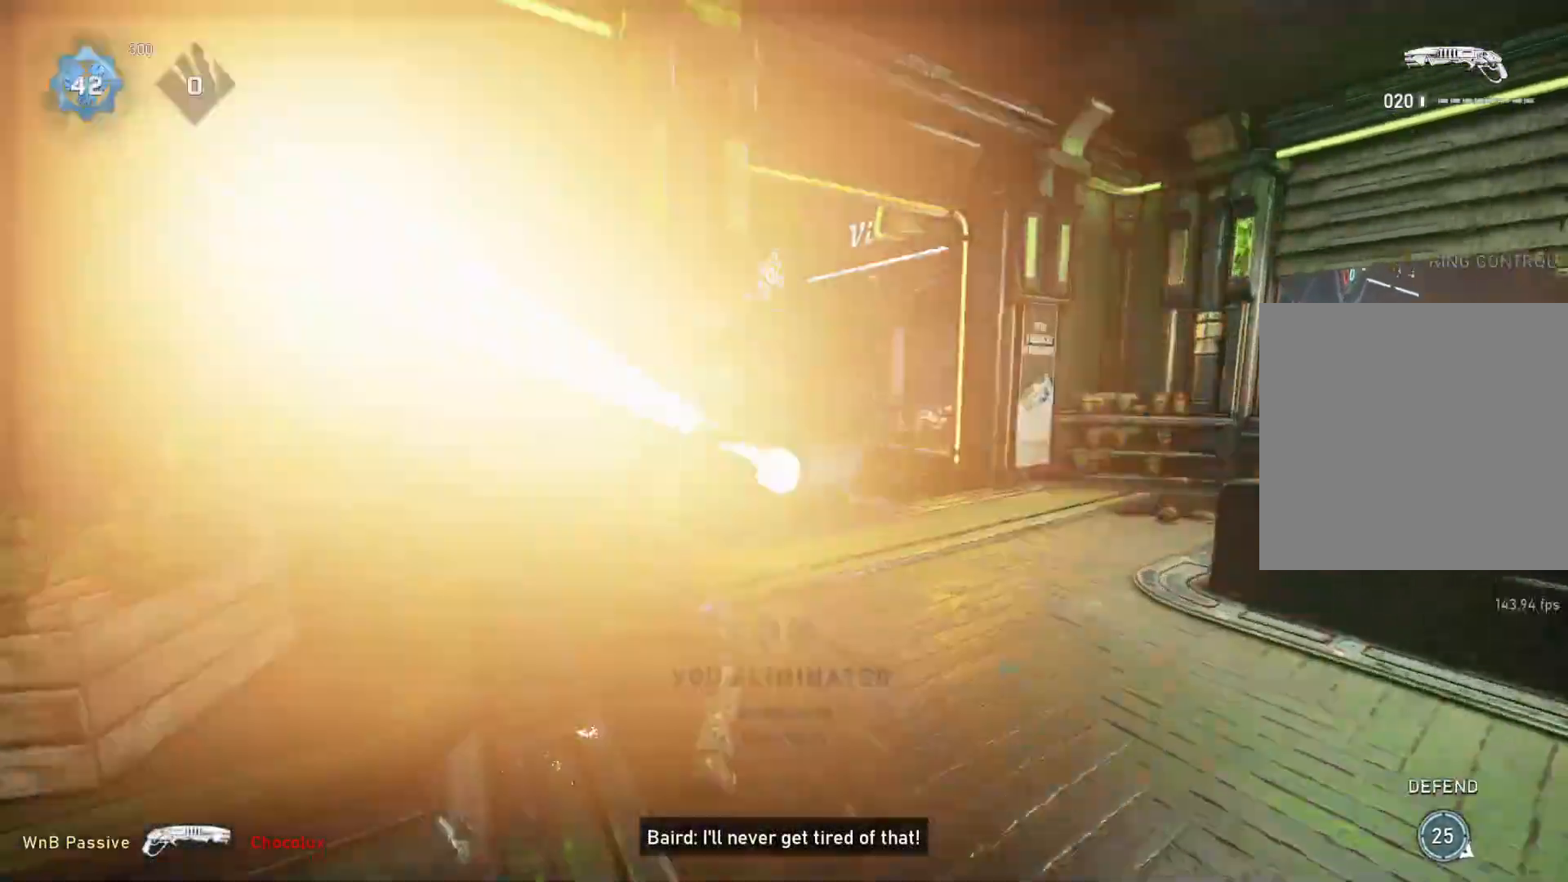
{"buttons": [], "left_stick": "down-right", "right_stick": "center", "events": [[33, "right_stick", "down"], [117, "left_stick", "up-right"], [217, "right_stick", "center"], [417, "left_stick", "down-right"]]}
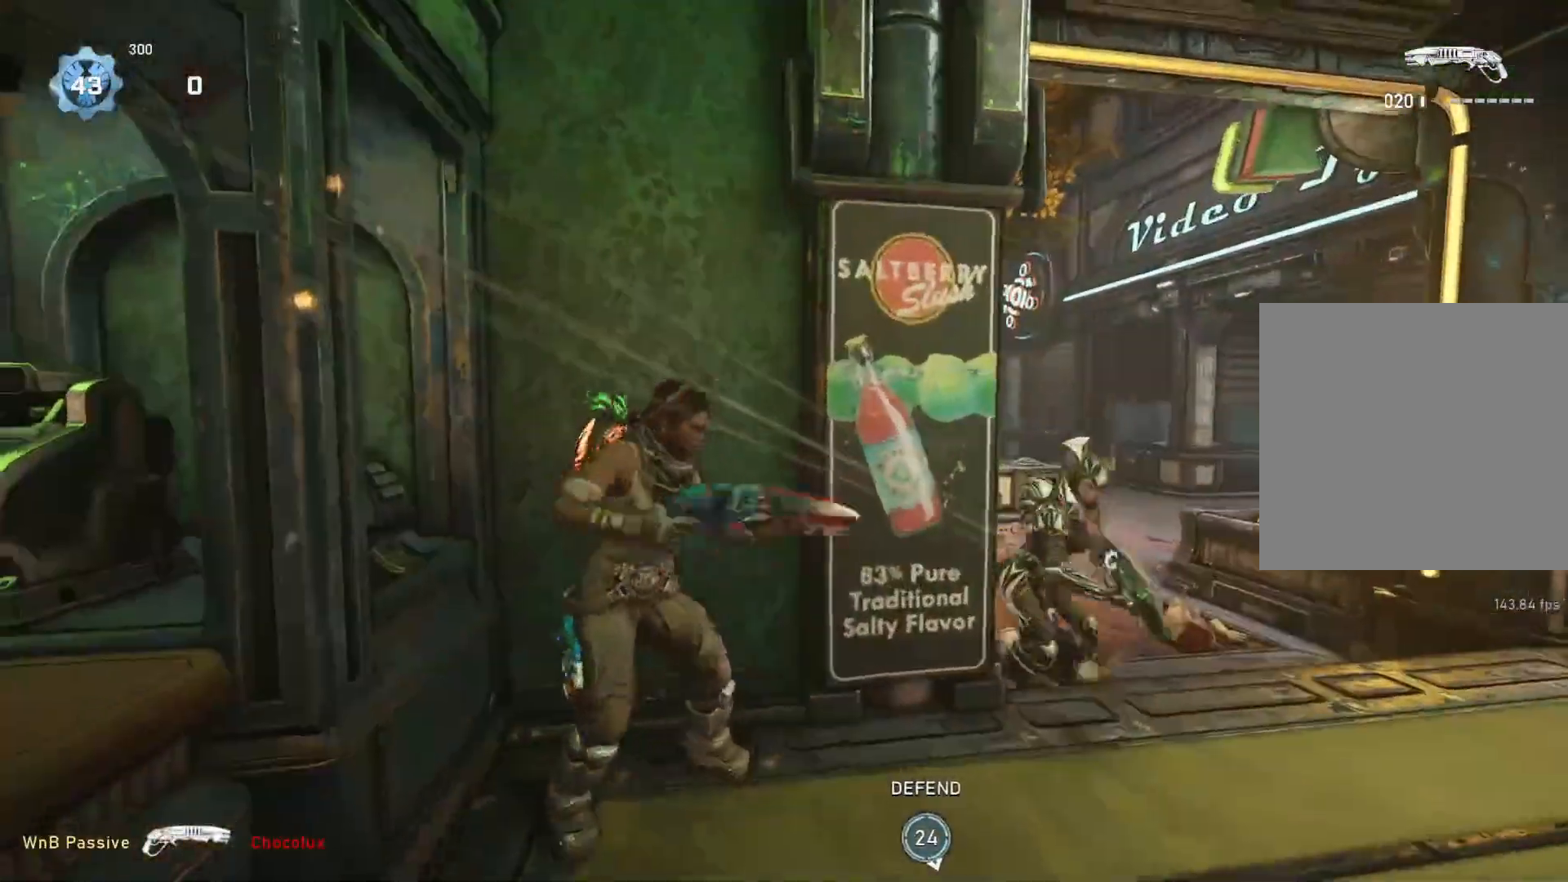
{"buttons": [], "left_stick": "up", "right_stick": "center", "events": [[67, "right_stick", "right"], [183, "R2", "down"], [217, "left_stick", "down"], [250, "right_stick", "center"], [267, "R2", "up"], [417, "right_stick", "down-left"], [433, "left_stick", "up"], [450, "L1", "down"], [483, "L1", "up"], [483, "right_stick", "center"]]}
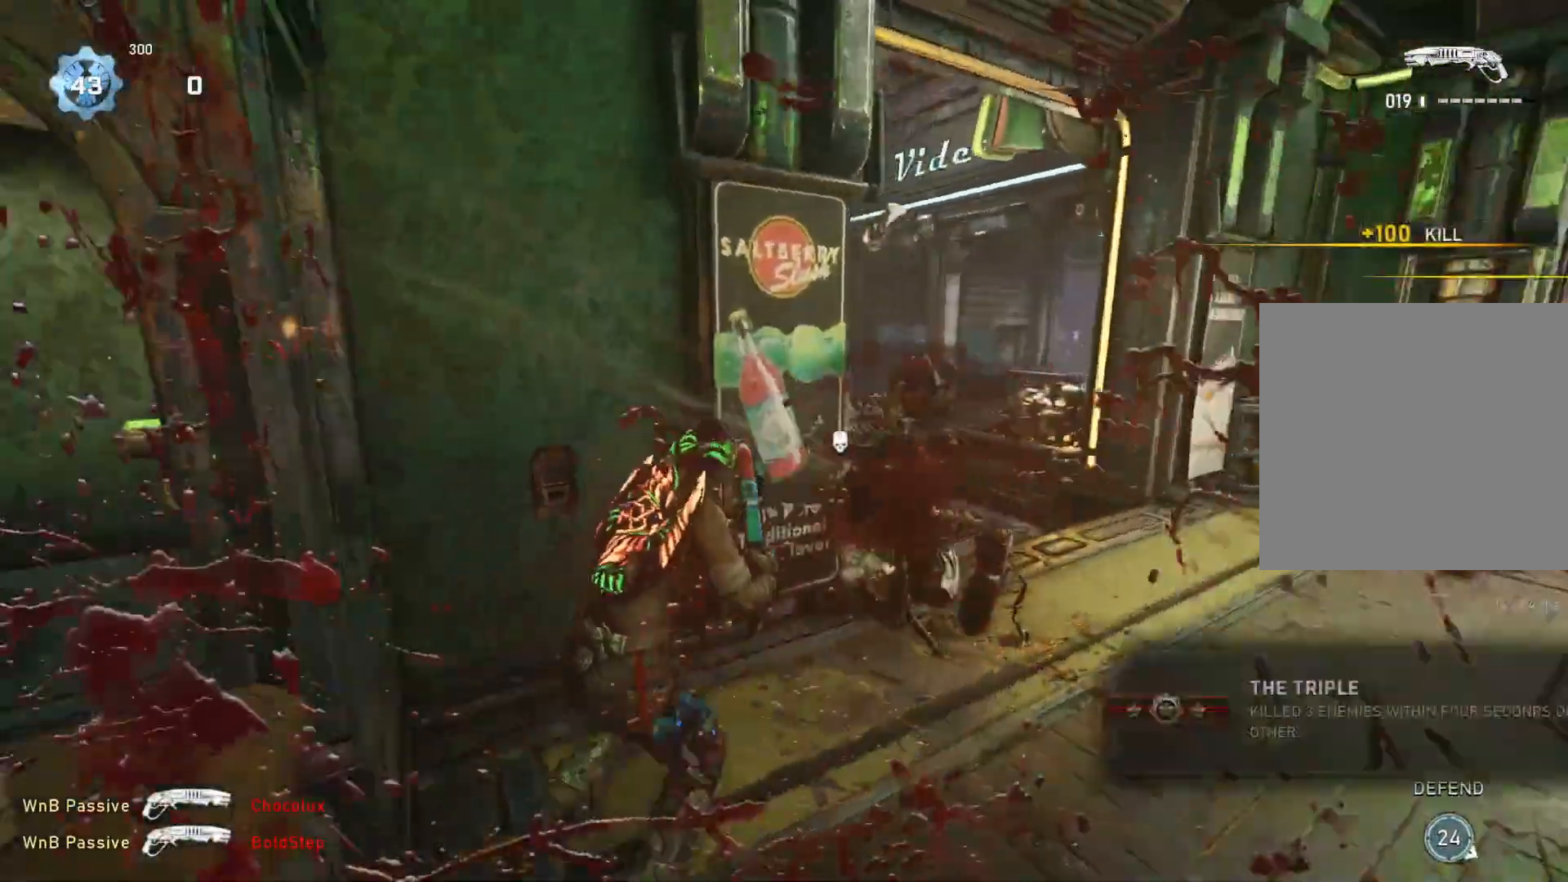
{"buttons": [], "left_stick": "center", "right_stick": "center", "events": [[83, "left_stick", "center"], [167, "right_stick", "left"], [267, "right_stick", "center"]]}
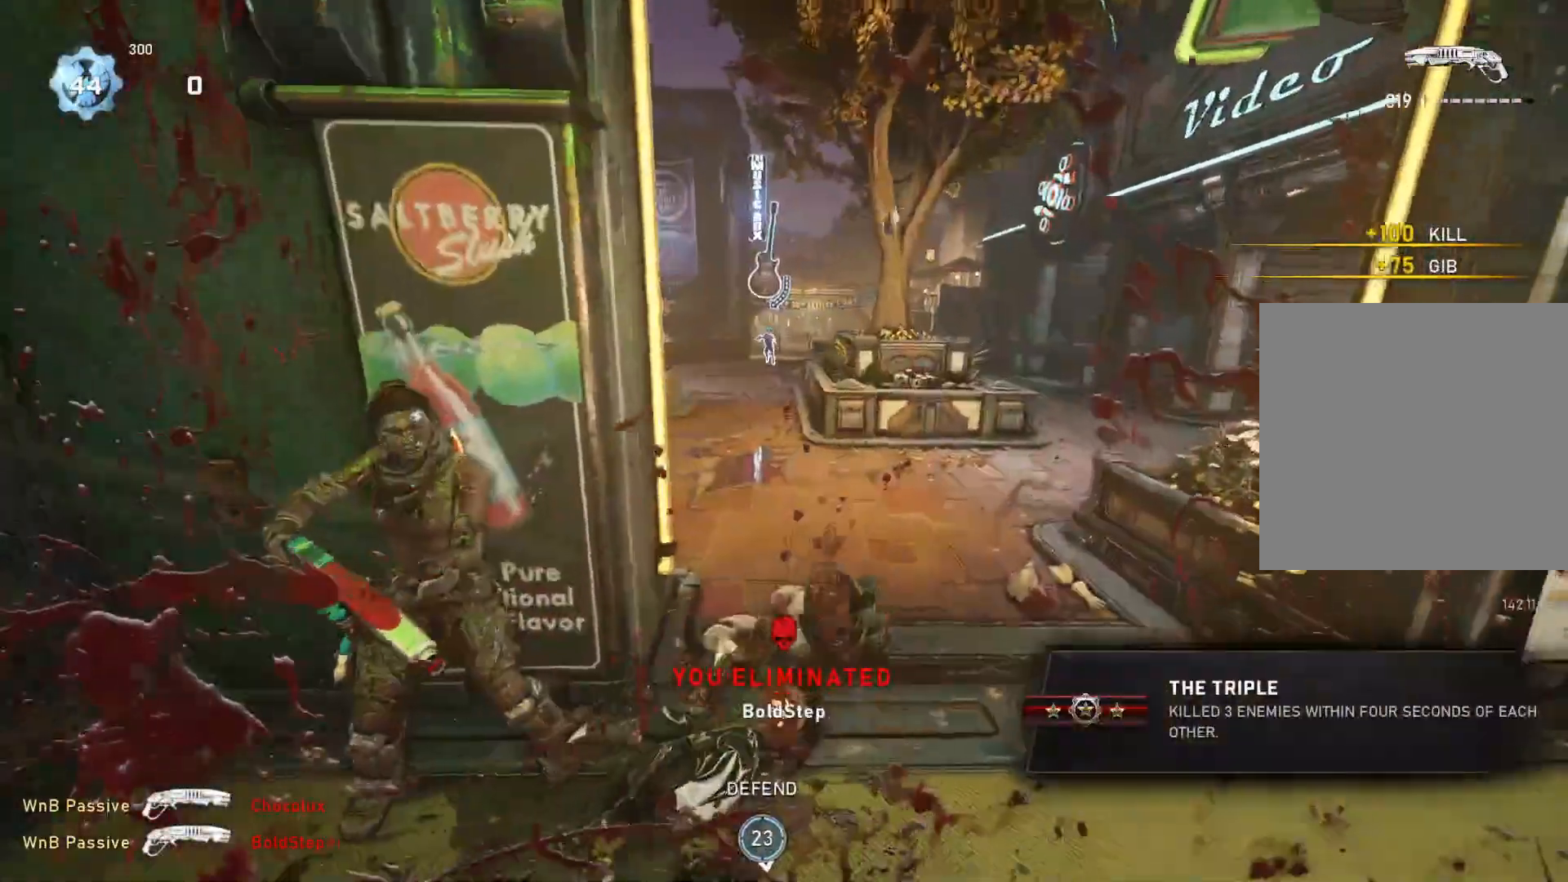
{"buttons": ["L1"], "left_stick": "up", "right_stick": "center", "events": [[350, "left_stick", "up"], [500, "L1", "down"]]}
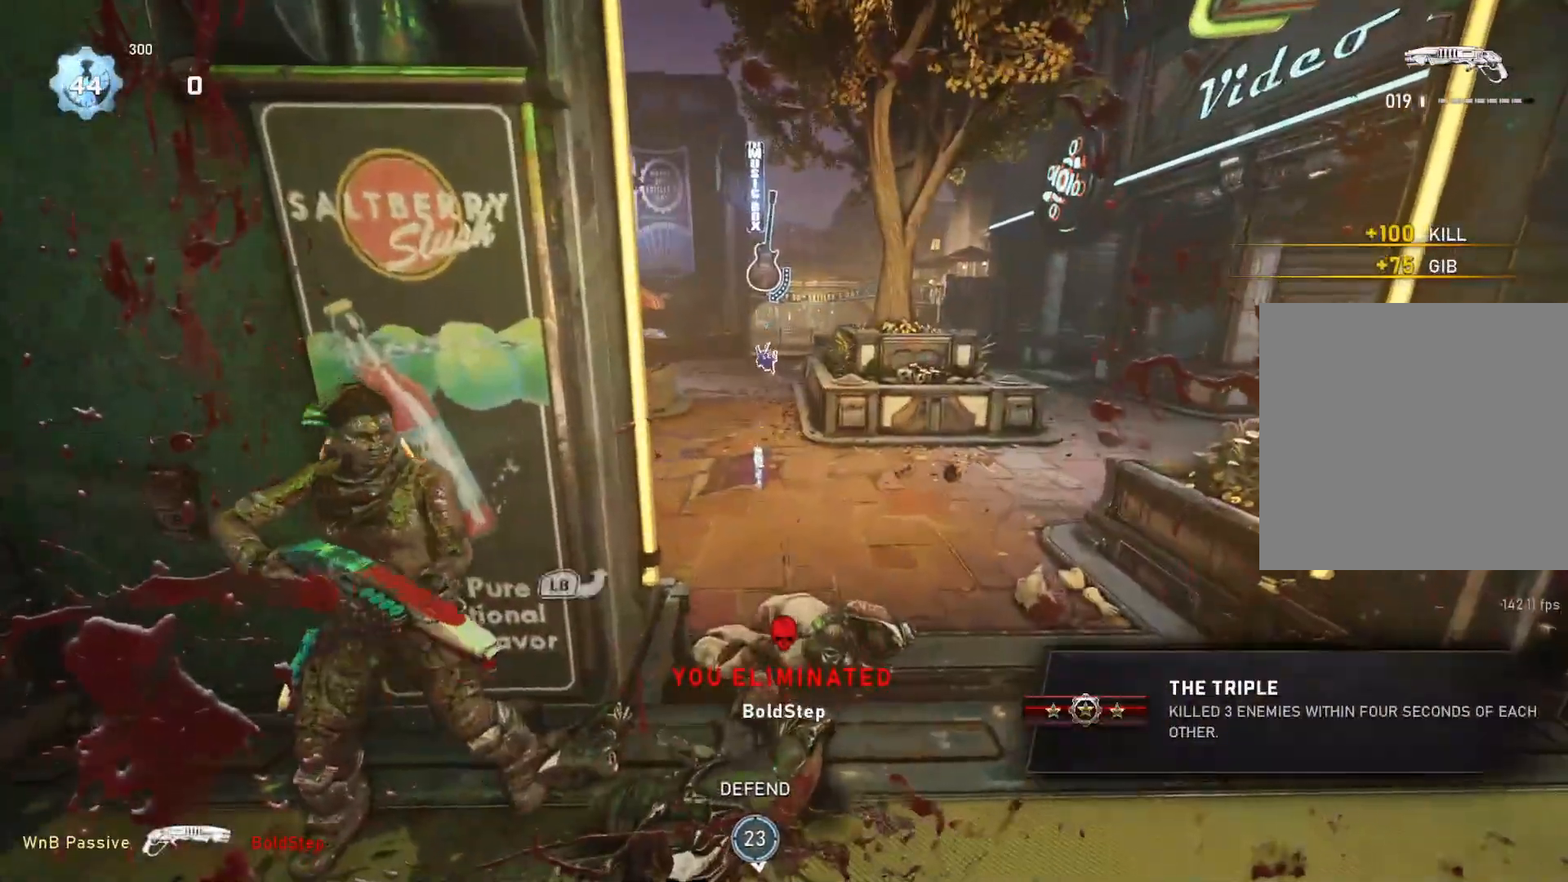
{"buttons": [], "left_stick": "up", "right_stick": "right", "events": [[67, "A", "down"], [183, "A", "up"], [350, "L1", "up"], [367, "right_stick", "right"], [417, "L1", "down"], [483, "L1", "up"]]}
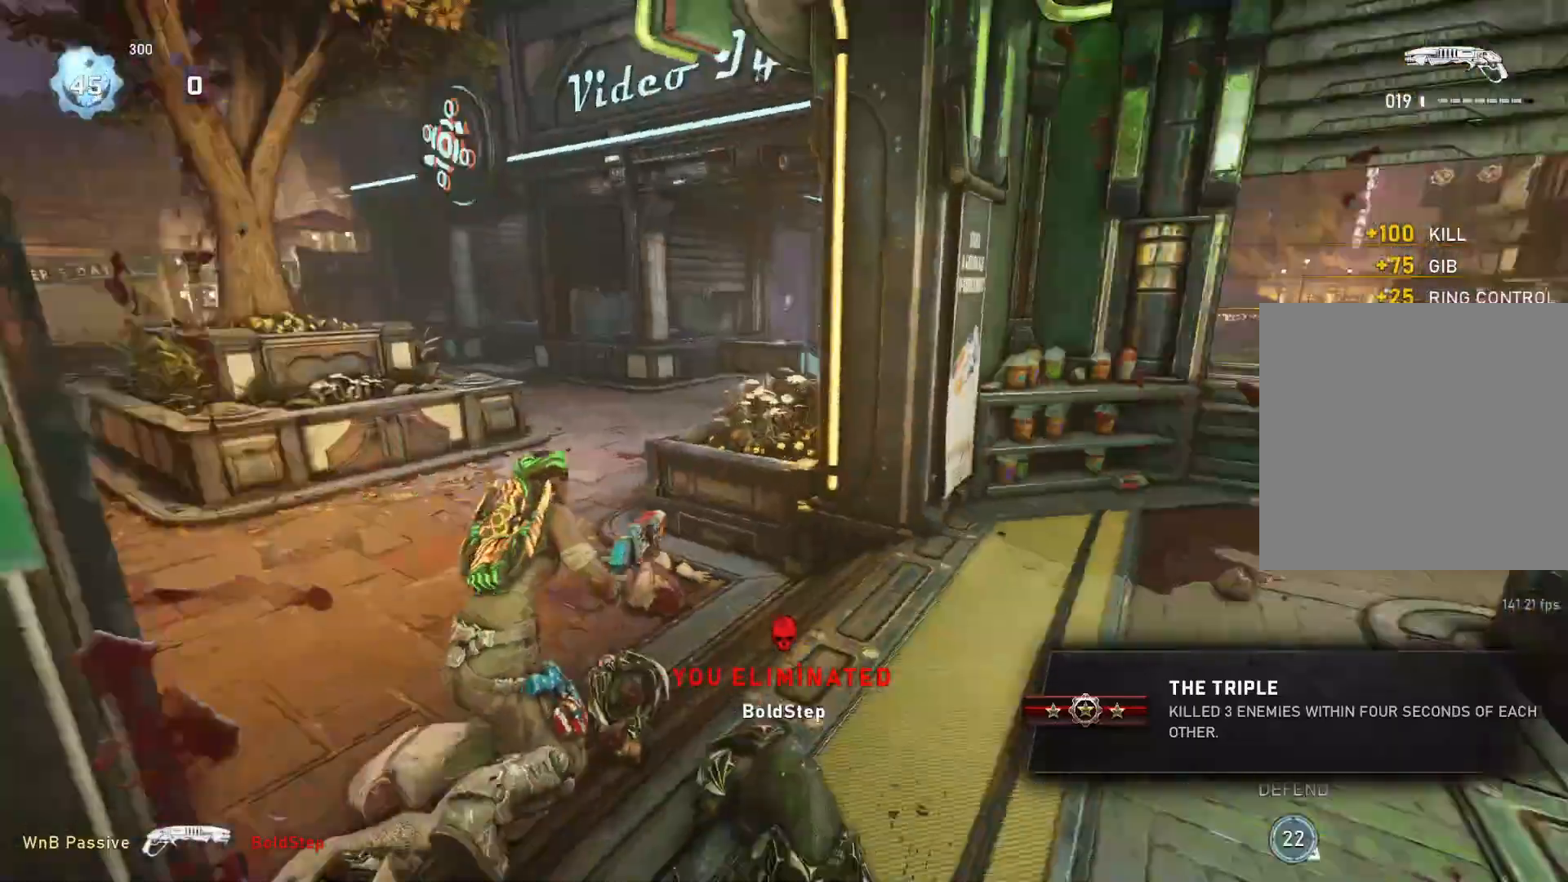
{"buttons": [], "left_stick": "left", "right_stick": "down-right", "events": [[50, "right_stick", "center"], [367, "right_stick", "down-right"], [450, "left_stick", "left"]]}
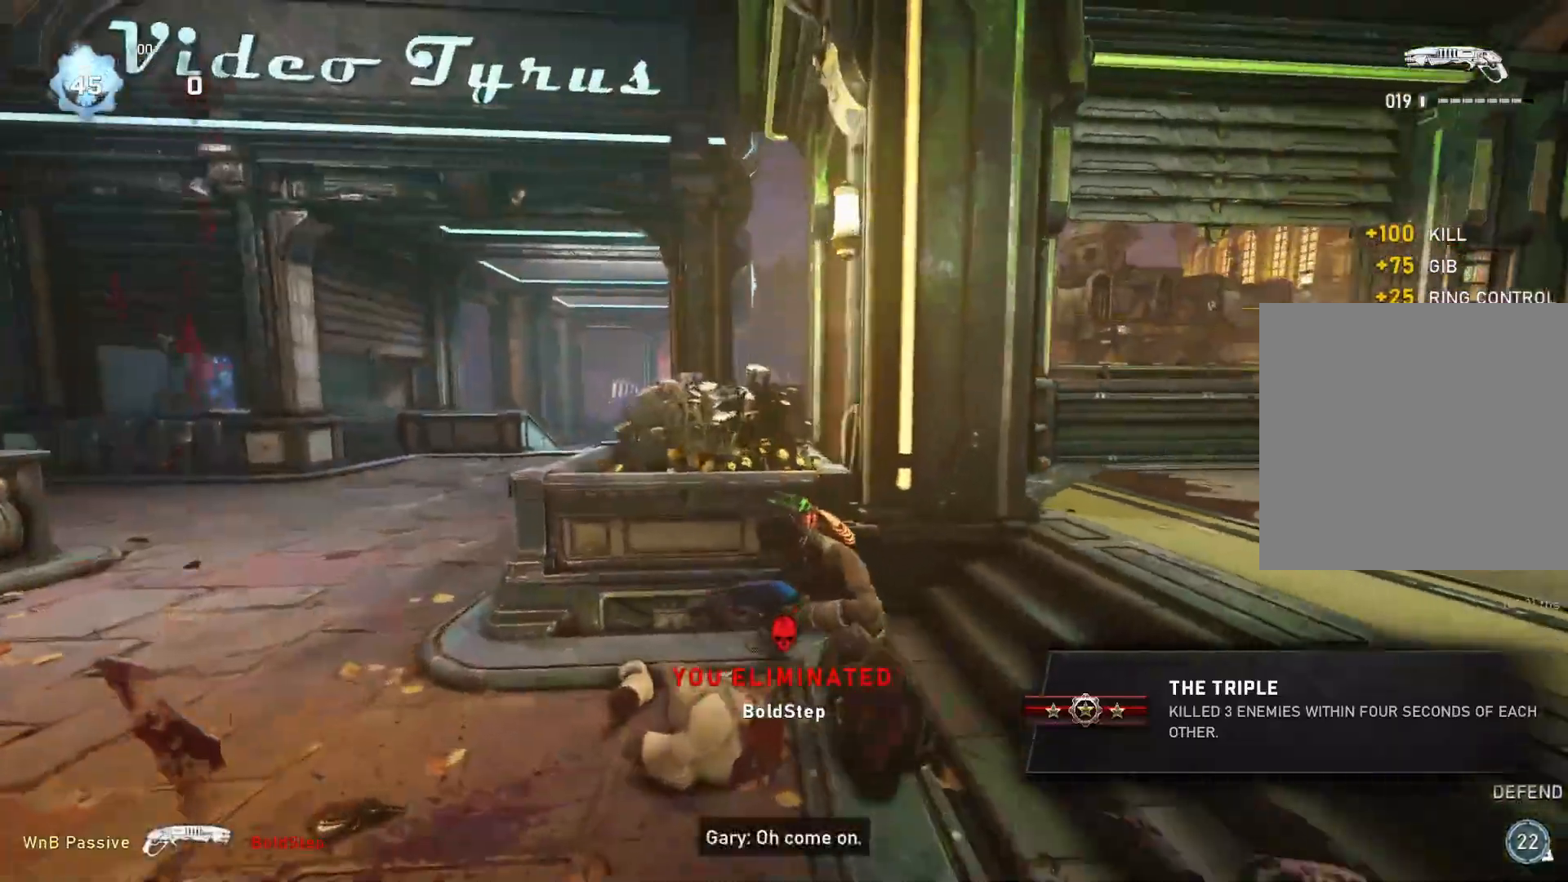
{"buttons": ["L1"], "left_stick": "up", "right_stick": "center", "events": [[17, "A", "down"], [50, "right_stick", "center"], [383, "R1", "down"], [433, "L1", "down"], [450, "R1", "up"], [467, "A", "up"], [467, "left_stick", "up"]]}
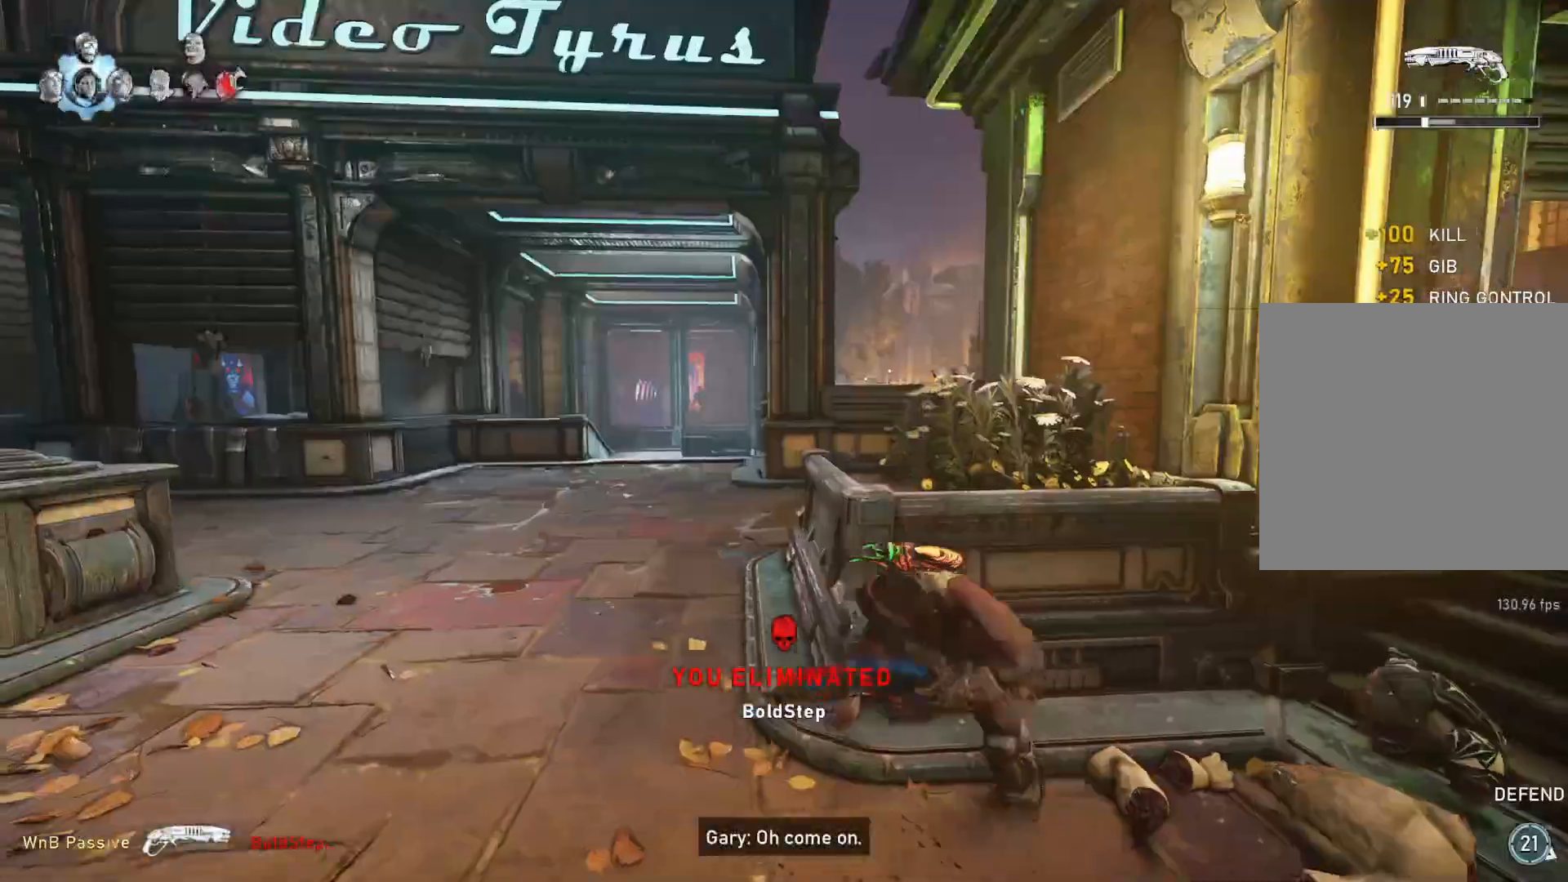
{"buttons": ["A", "L1"], "left_stick": "up", "right_stick": "center", "events": [[17, "right_stick", "down"], [133, "right_stick", "center"], [167, "A", "down"]]}
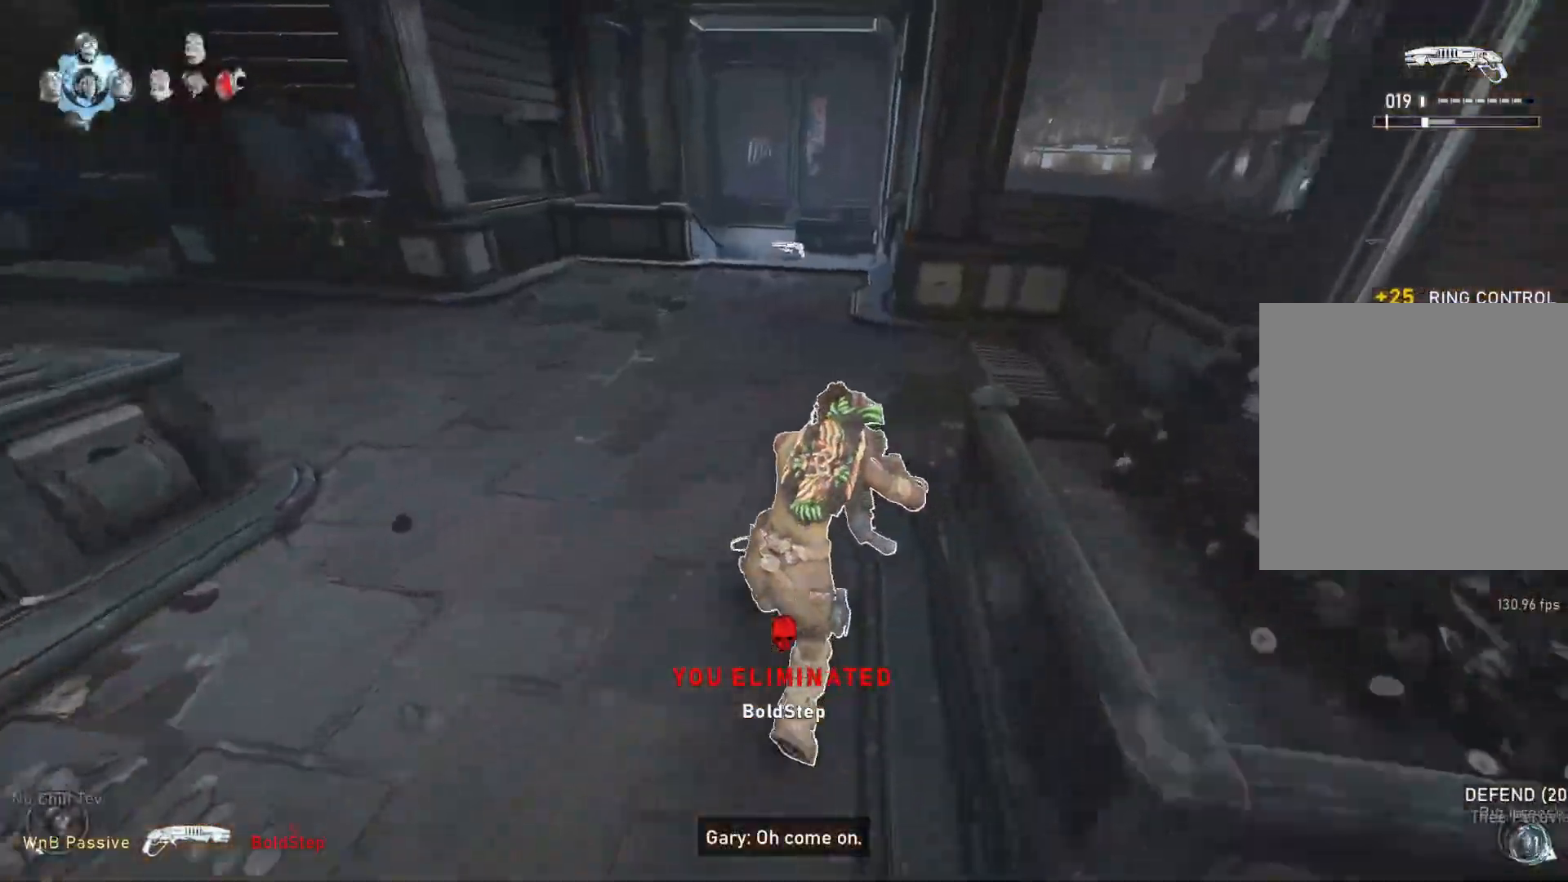
{"buttons": ["L1"], "left_stick": "center", "right_stick": "center", "events": [[67, "left_stick", "center"], [283, "R1", "down"], [367, "R1", "up"], [417, "A", "up"]]}
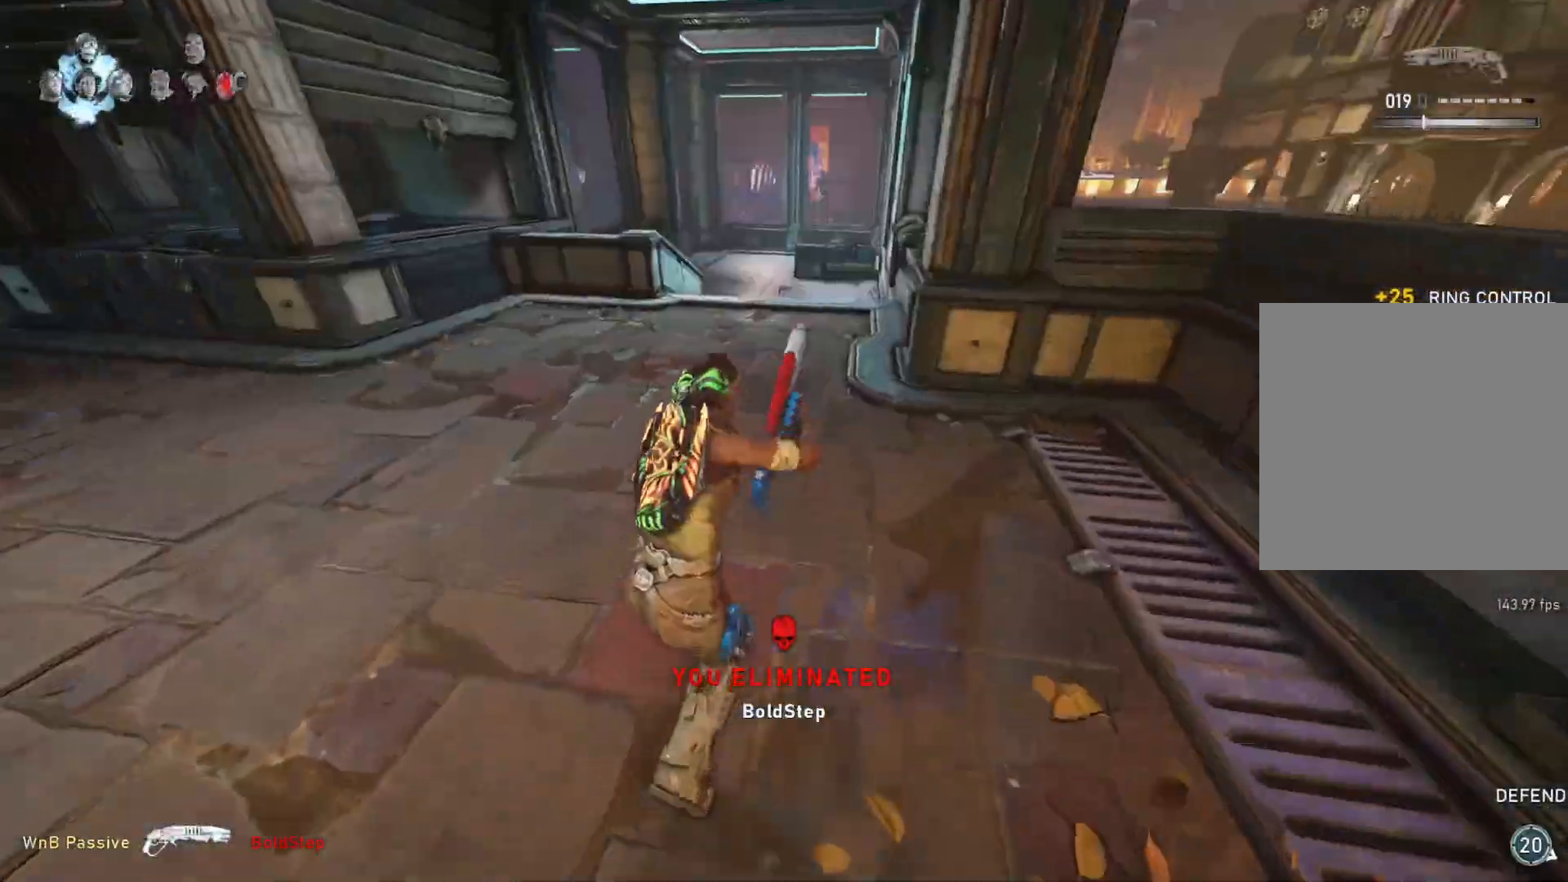
{"buttons": ["A", "L1"], "left_stick": "up", "right_stick": "center", "events": [[217, "A", "down"], [317, "left_stick", "up-left"], [450, "left_stick", "up"]]}
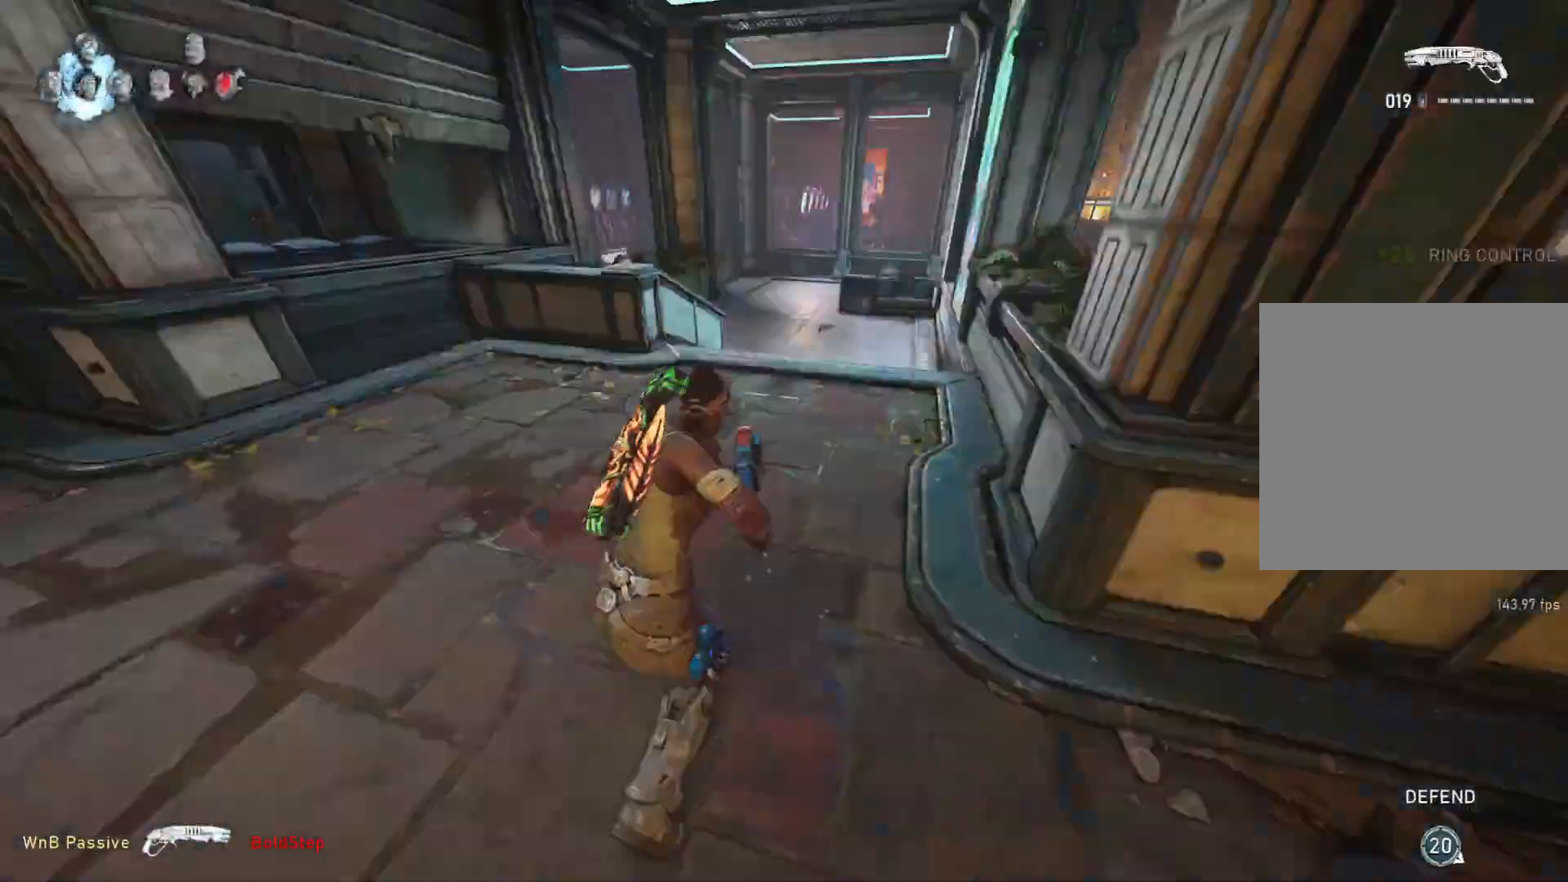
{"buttons": ["A", "L1"], "left_stick": "up", "right_stick": "center", "events": [[17, "A", "up"], [267, "A", "down"]]}
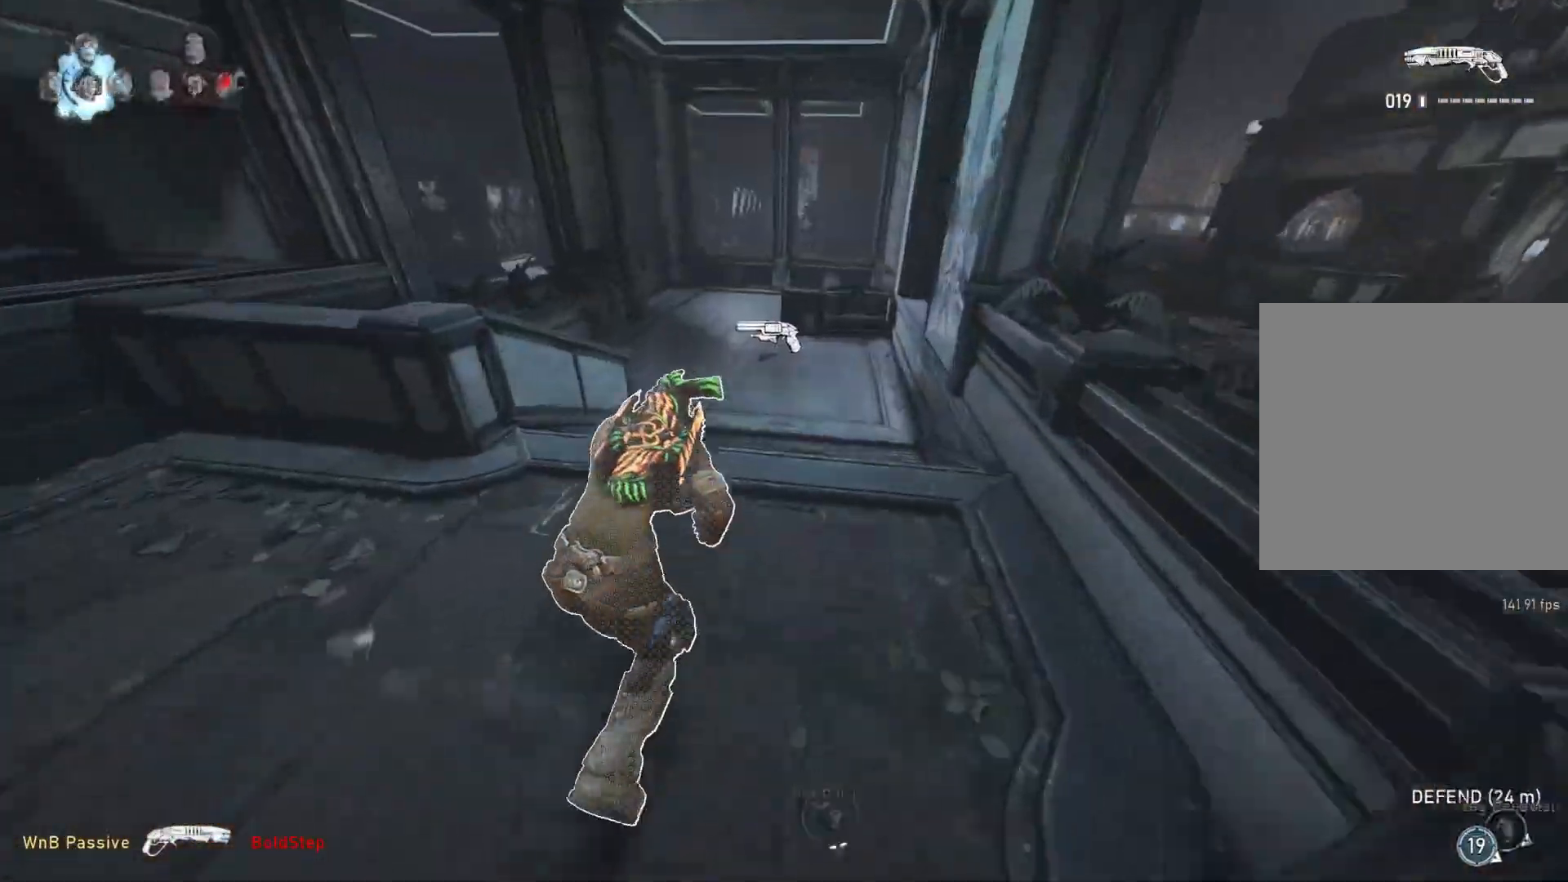
{"buttons": ["L1"], "left_stick": "up-left", "right_stick": "center", "events": [[50, "A", "up"], [150, "L1", "up"], [217, "L1", "down"], [233, "right_stick", "right"], [283, "L1", "up"], [367, "right_stick", "down-right"], [383, "L1", "down"], [400, "left_stick", "up-left"], [467, "right_stick", "center"]]}
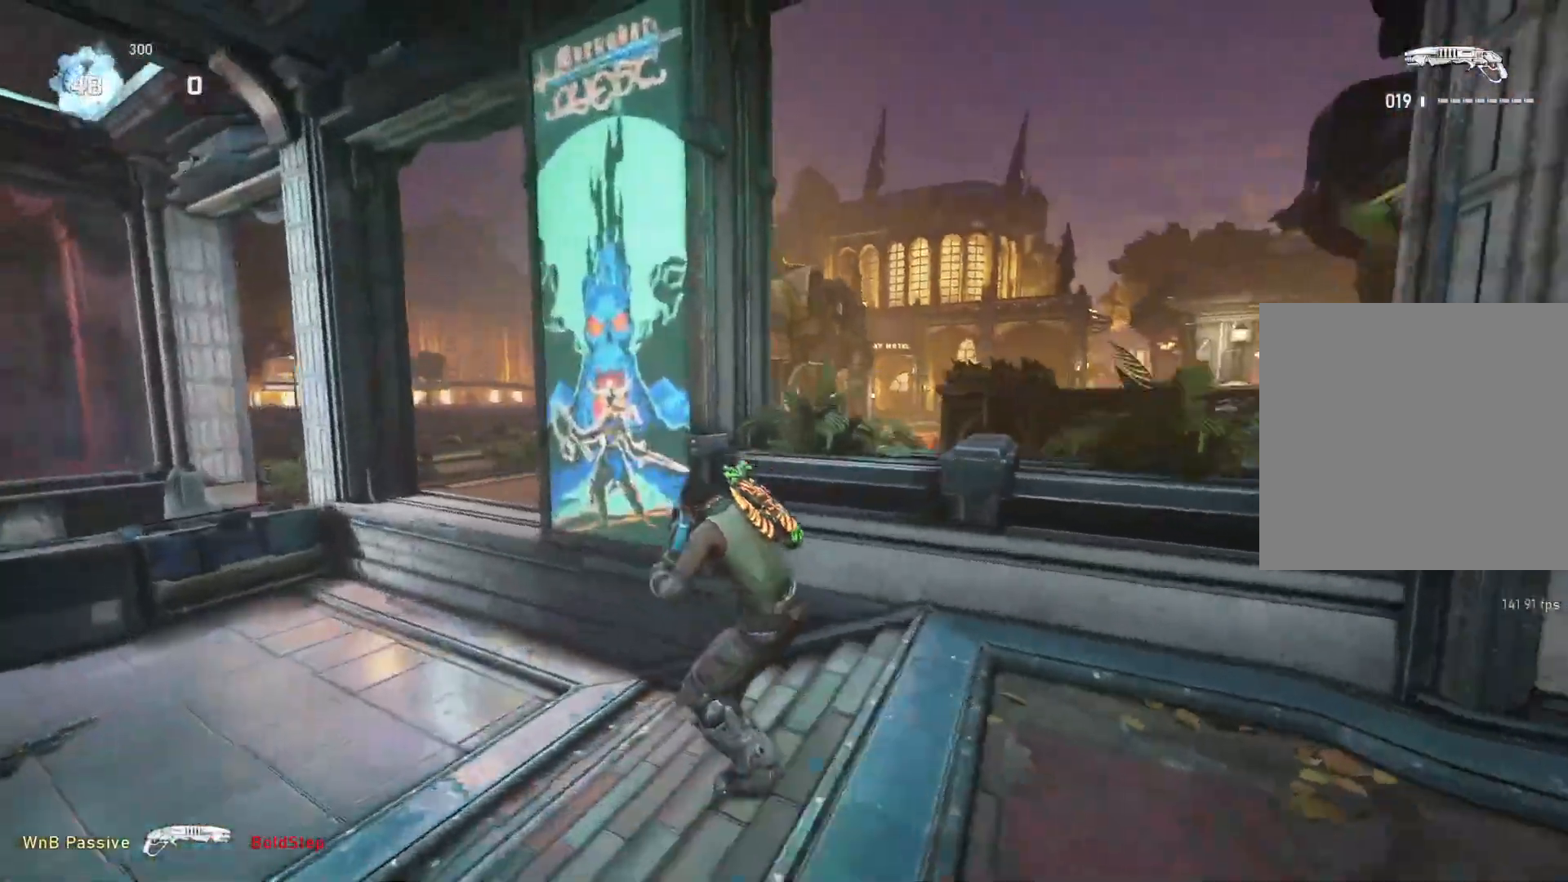
{"buttons": ["L1"], "left_stick": "left", "right_stick": "right", "events": [[50, "right_stick", "down-right"], [133, "left_stick", "left"], [433, "right_stick", "right"]]}
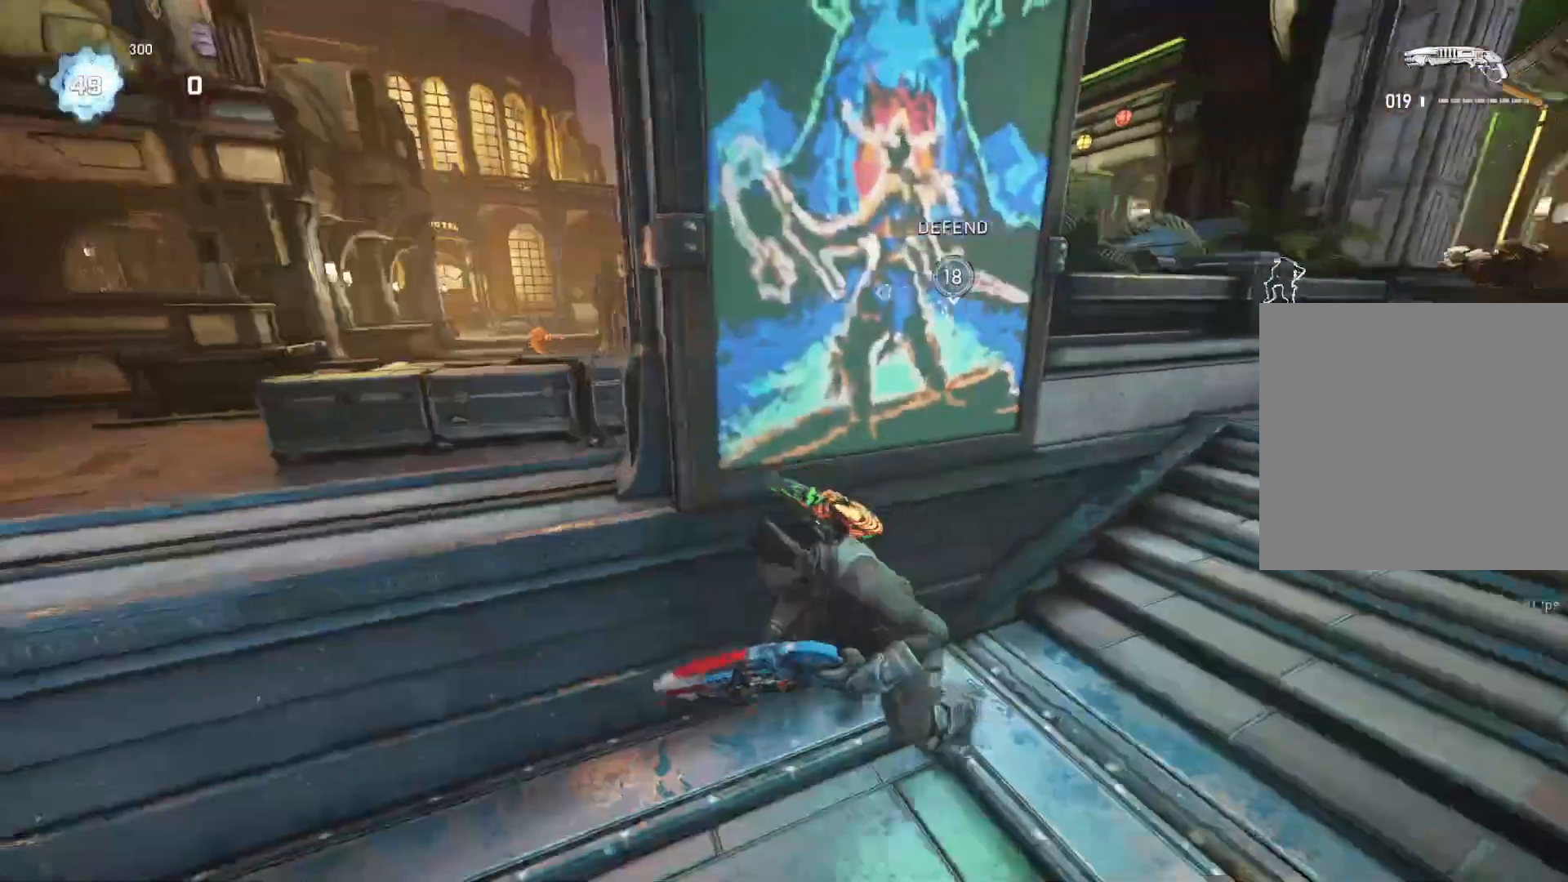
{"buttons": ["X"], "left_stick": "down-left", "right_stick": "center", "events": [[83, "right_stick", "center"], [250, "L1", "up"], [267, "left_stick", "down"], [300, "right_stick", "left"], [367, "right_stick", "center"], [433, "X", "down"], [433, "left_stick", "down-left"]]}
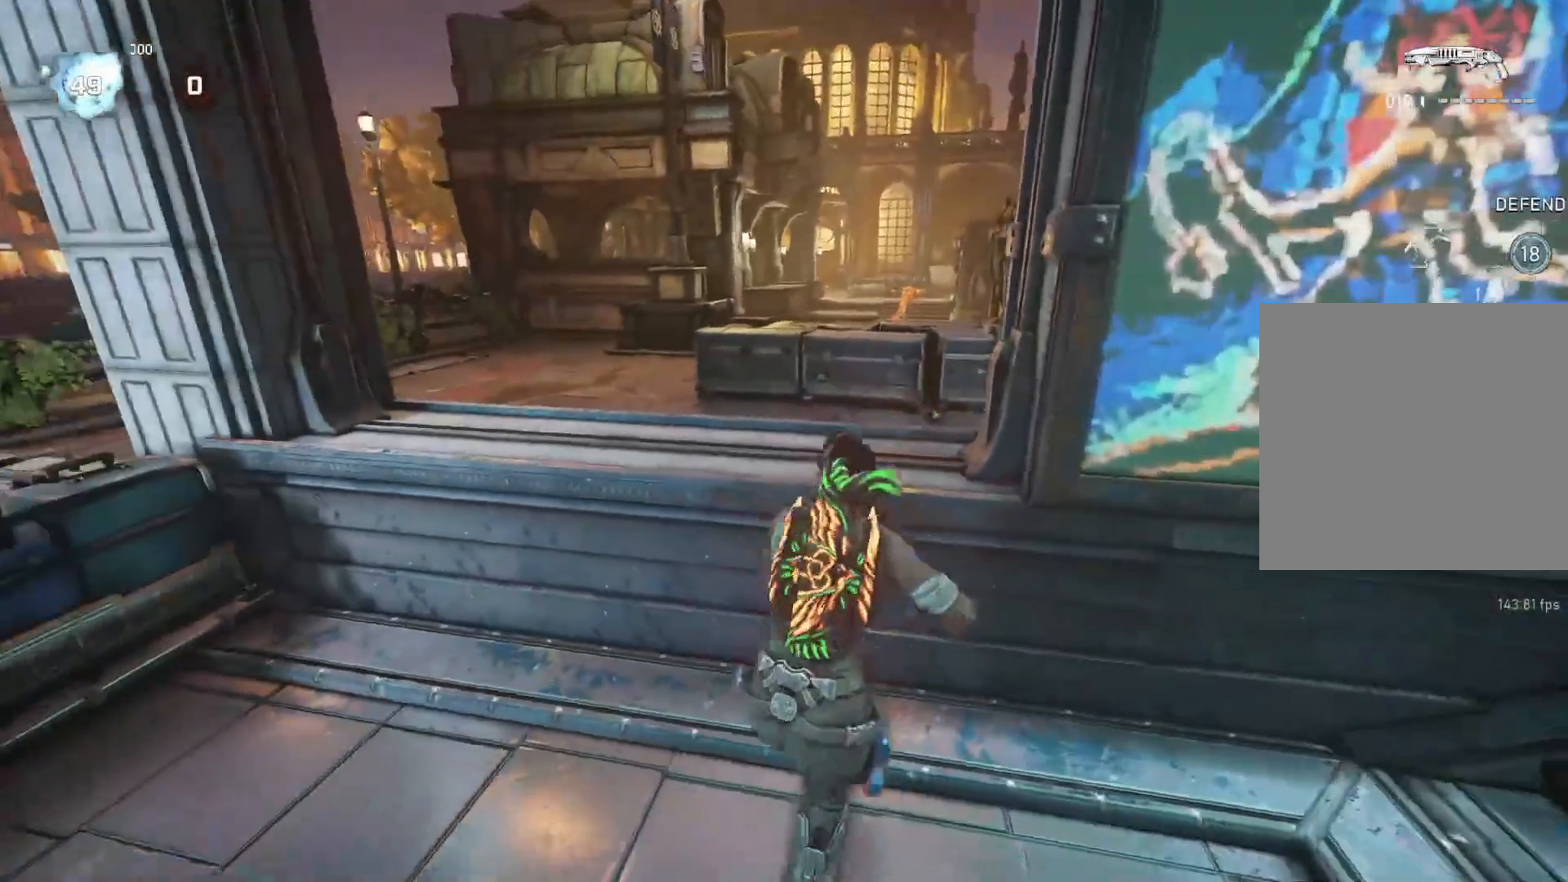
{"buttons": ["X"], "left_stick": "down-left", "right_stick": "center", "events": []}
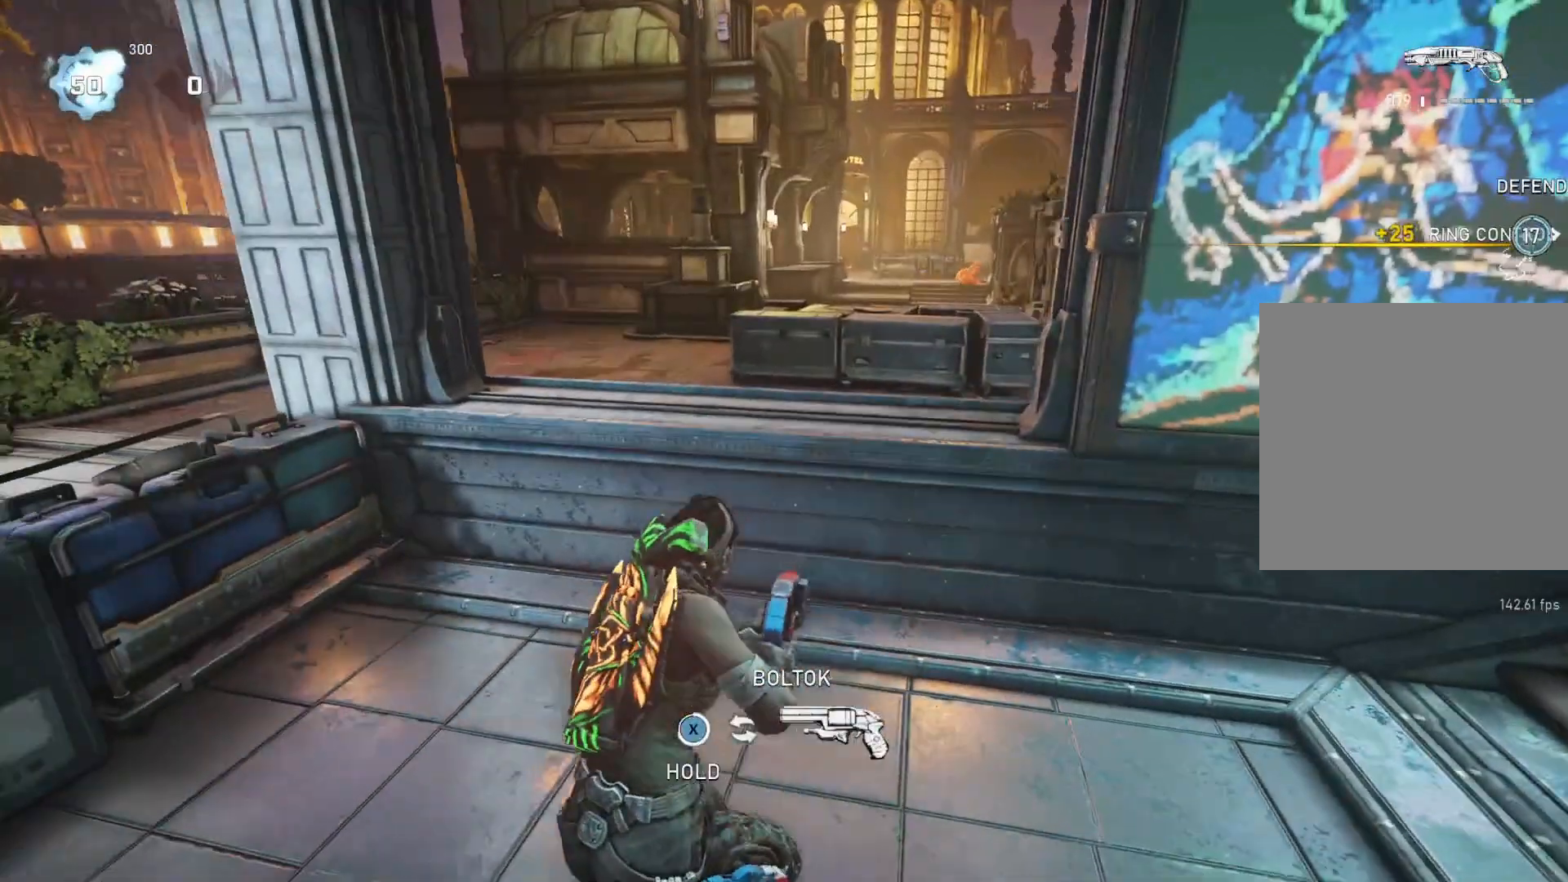
{"buttons": [], "left_stick": "center", "right_stick": "center", "events": [[317, "left_stick", "center"], [383, "X", "up"]]}
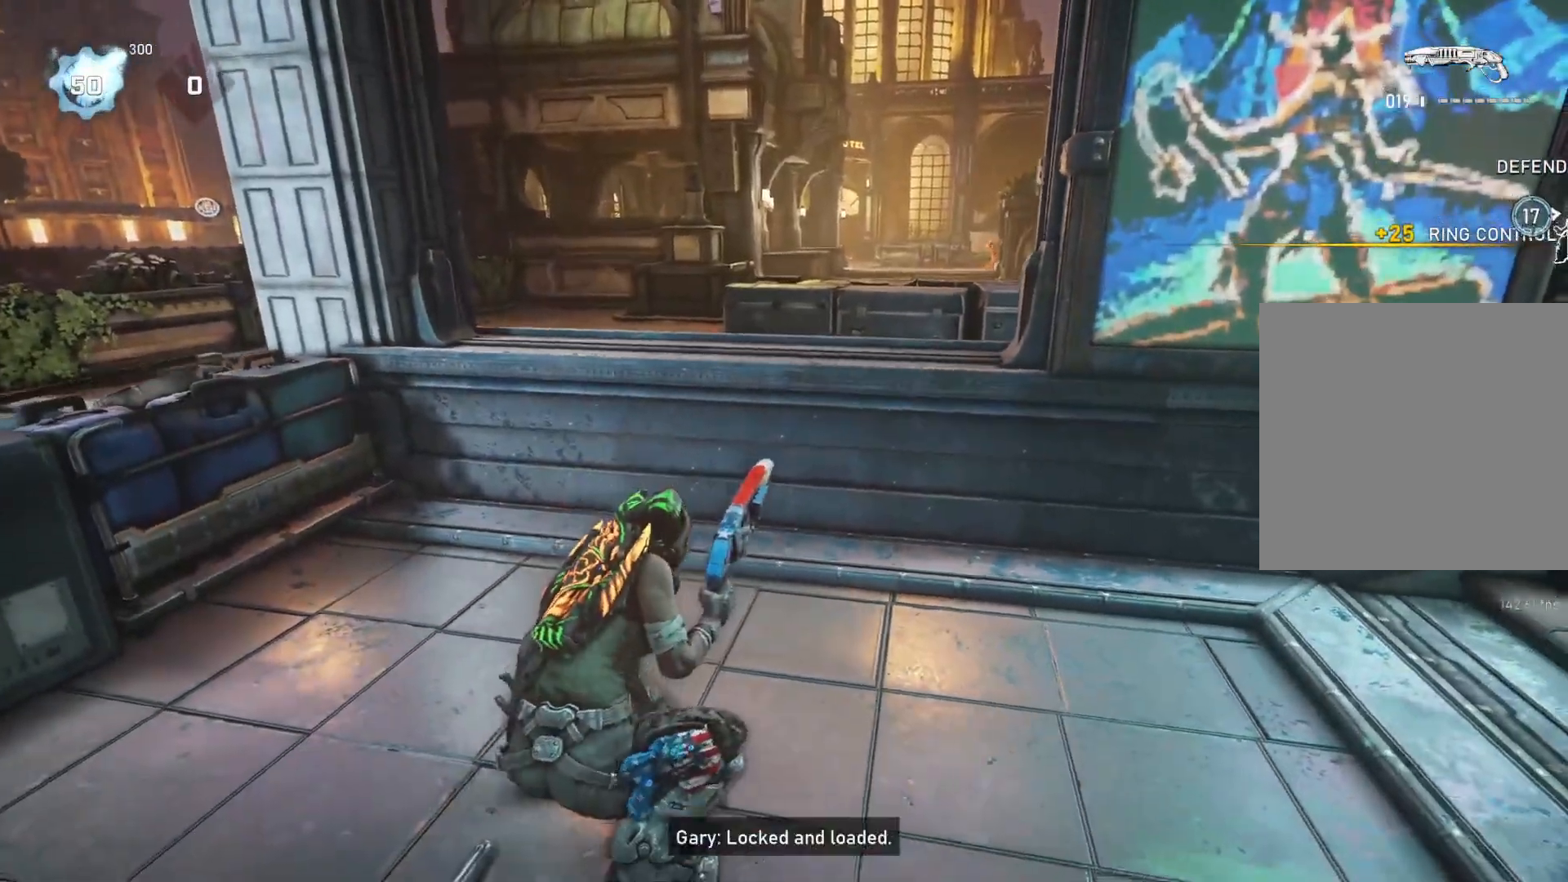
{"buttons": [], "left_stick": "up", "right_stick": "center", "events": [[50, "right_stick", "right"], [83, "left_stick", "up"], [100, "right_stick", "center"], [200, "A", "down"], [333, "A", "up"]]}
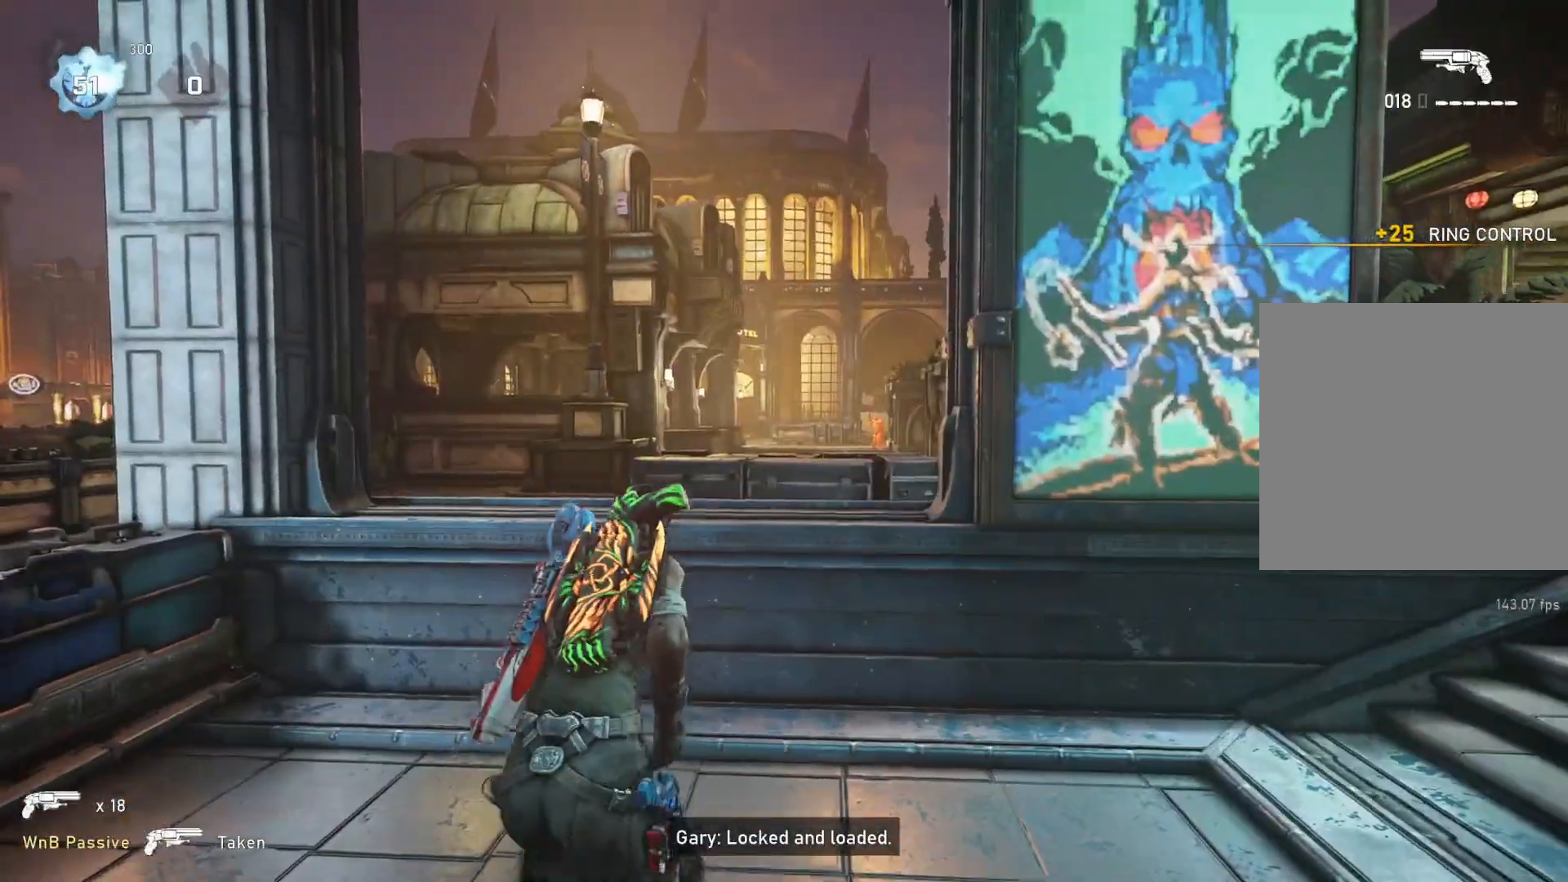
{"buttons": ["L2"], "left_stick": "center", "right_stick": "right", "events": [[83, "L1", "down"], [150, "L1", "up"], [150, "left_stick", "up-left"], [183, "right_stick", "right"], [250, "left_stick", "left"], [250, "right_stick", "center"], [317, "L2", "down"], [350, "left_stick", "center"], [383, "L3", "down"], [433, "right_stick", "right"], [467, "L3", "up"]]}
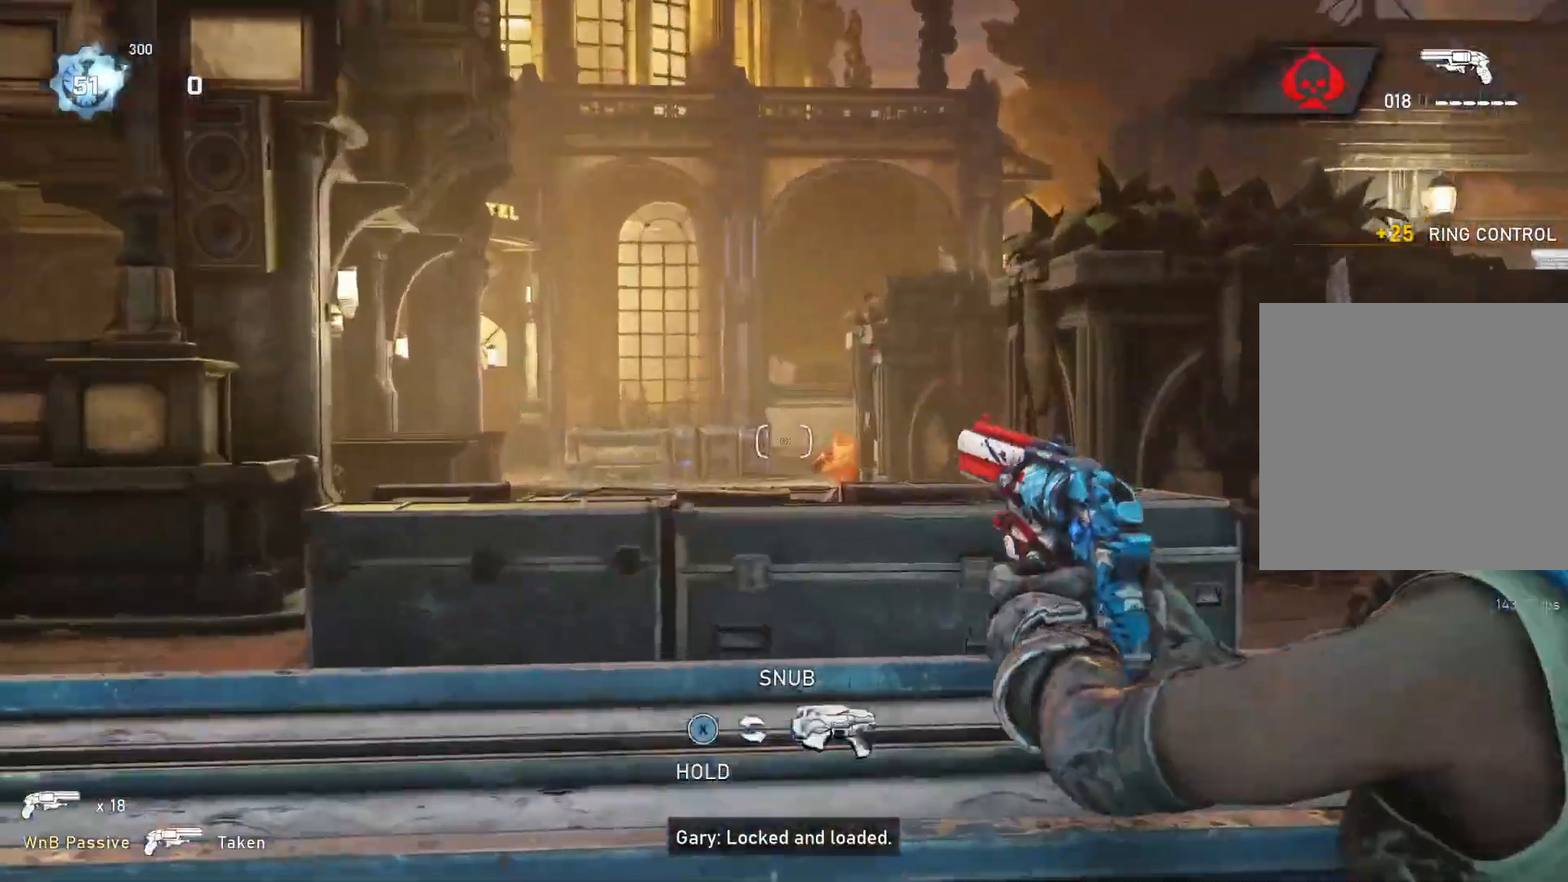
{"buttons": ["L2"], "left_stick": "center", "right_stick": "center", "events": [[17, "L3", "down"], [50, "right_stick", "center"], [83, "L3", "up"], [133, "L3", "down"], [300, "L3", "up"], [317, "right_stick", "right"], [400, "right_stick", "center"], [417, "R2", "down"], [483, "R2", "up"]]}
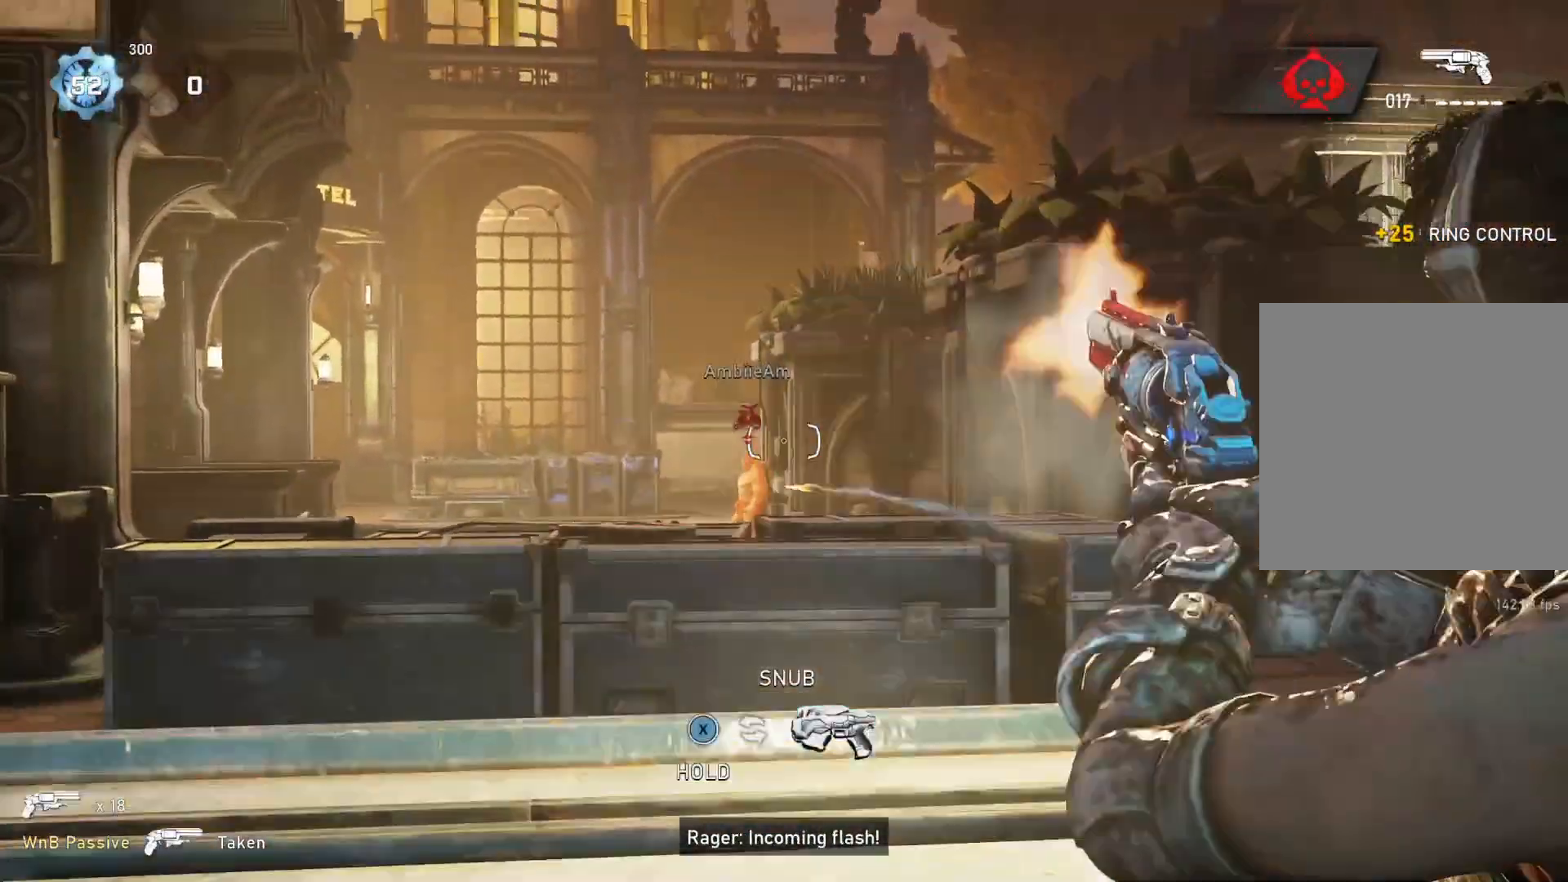
{"buttons": ["L2", "R2"], "left_stick": "center", "right_stick": "center", "events": [[167, "right_stick", "down-left"], [283, "right_stick", "center"], [317, "L3", "down"], [367, "L3", "up"], [383, "right_stick", "down-right"], [467, "right_stick", "center"], [500, "R2", "down"]]}
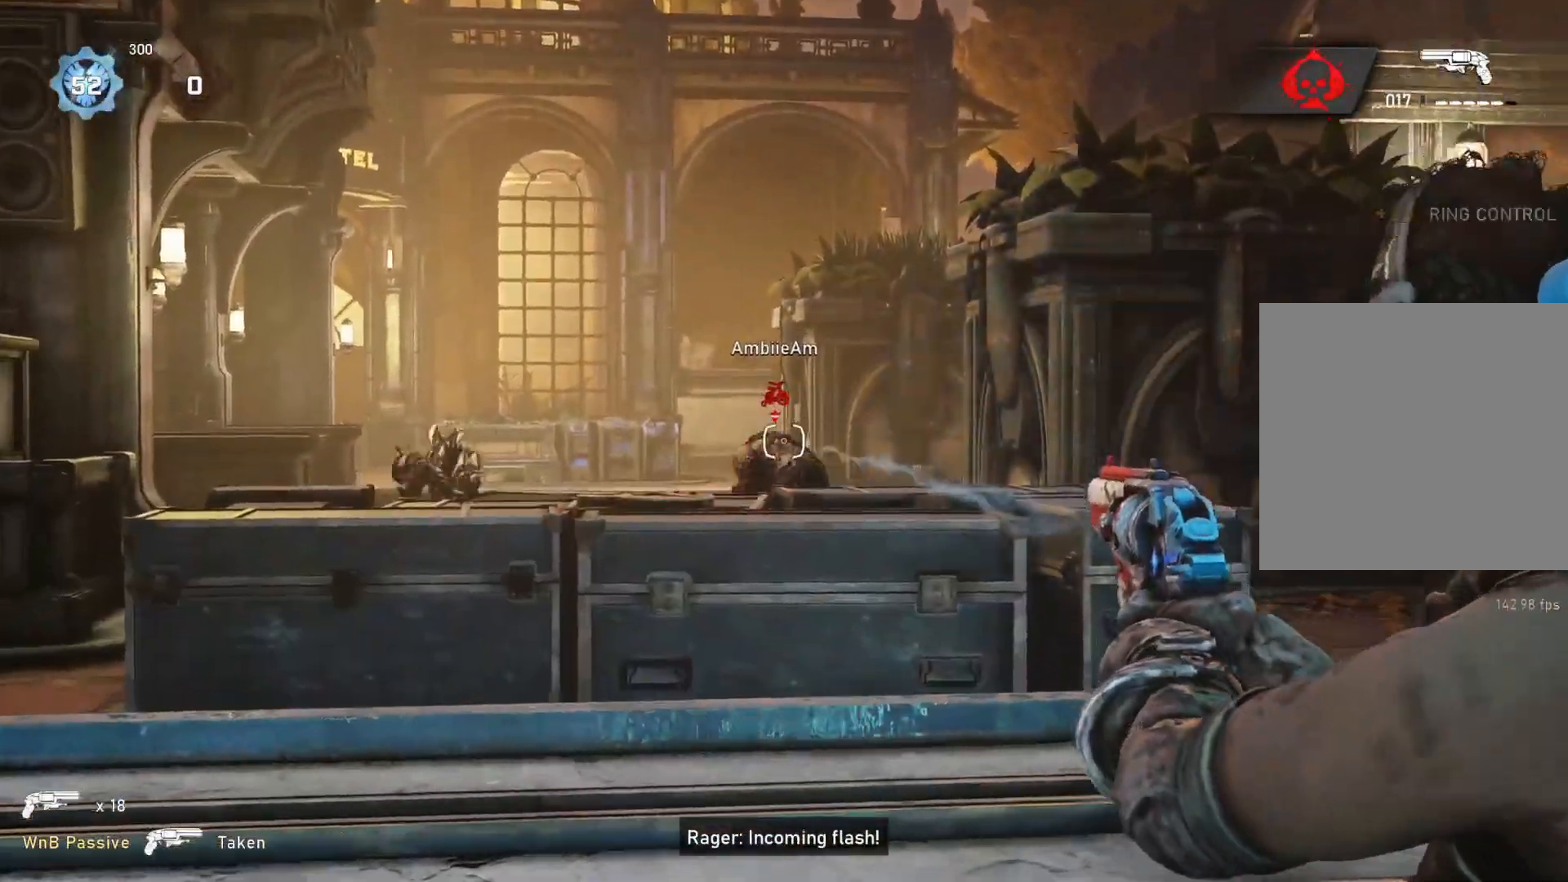
{"buttons": ["L2"], "left_stick": "center", "right_stick": "center", "events": [[50, "right_stick", "down"], [100, "right_stick", "down-left"], [133, "L3", "down"], [133, "left_stick", "left"], [183, "L3", "up"], [233, "right_stick", "center"], [267, "R2", "up"], [433, "left_stick", "center"]]}
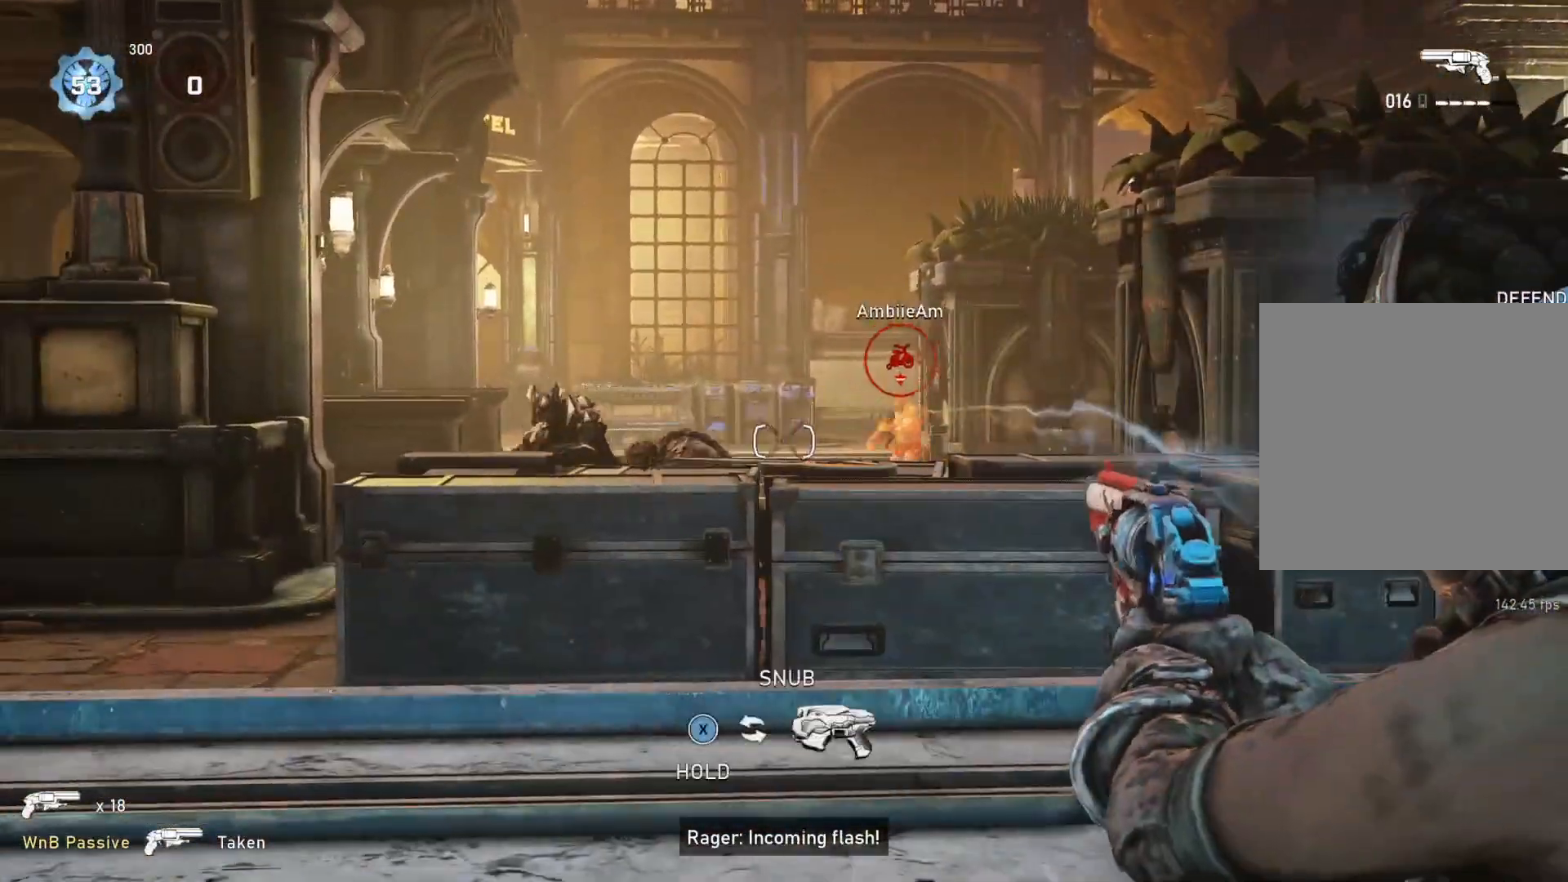
{"buttons": [], "left_stick": "right", "right_stick": "center", "events": [[50, "left_stick", "left"], [117, "right_stick", "left"], [267, "R2", "down"], [267, "left_stick", "center"], [317, "left_stick", "right"], [333, "R2", "up"], [367, "L2", "up"], [367, "right_stick", "center"]]}
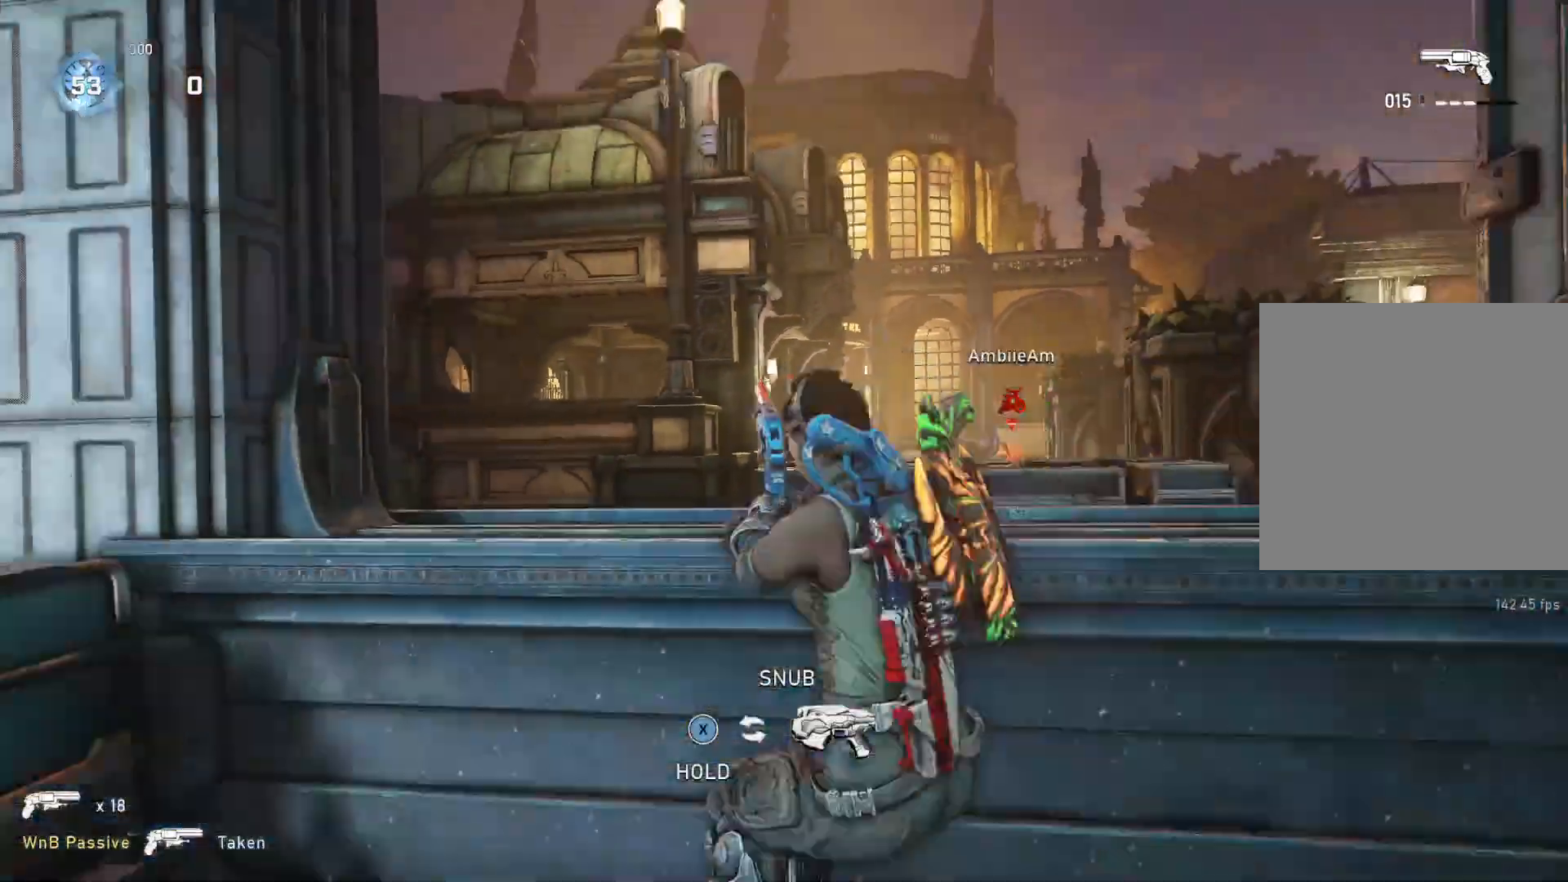
{"buttons": ["L2"], "left_stick": "center", "right_stick": "center", "events": [[17, "left_stick", "center"], [250, "L2", "down"]]}
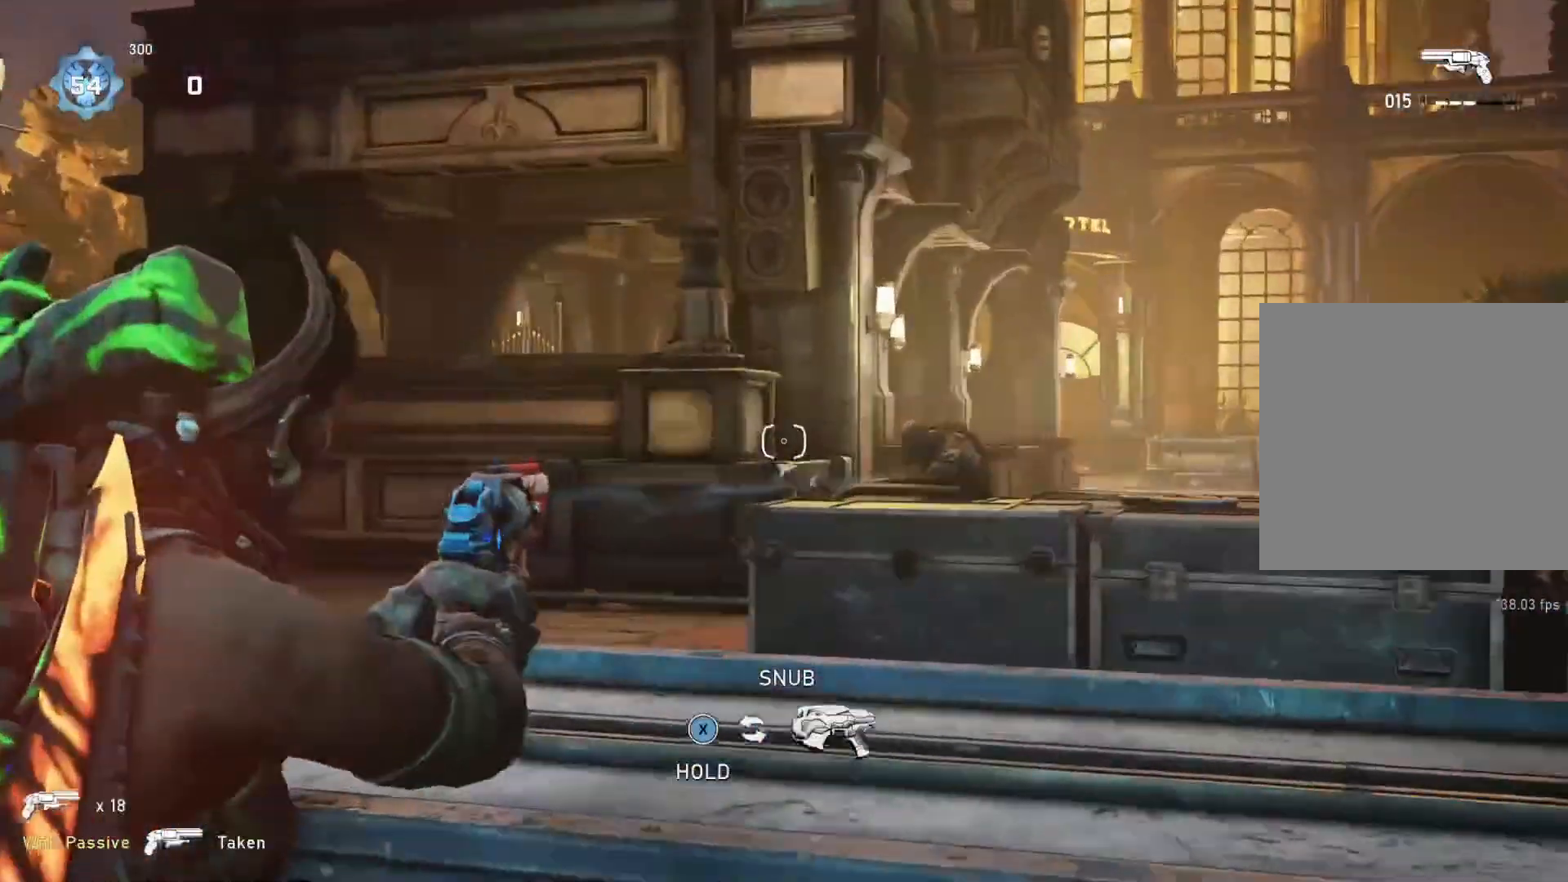
{"buttons": [], "left_stick": "center", "right_stick": "center", "events": [[17, "left_stick", "right"], [17, "right_stick", "right"], [133, "right_stick", "center"], [150, "R2", "down"], [217, "R2", "up"], [233, "L2", "up"], [233, "left_stick", "center"], [383, "right_stick", "left"], [483, "right_stick", "center"]]}
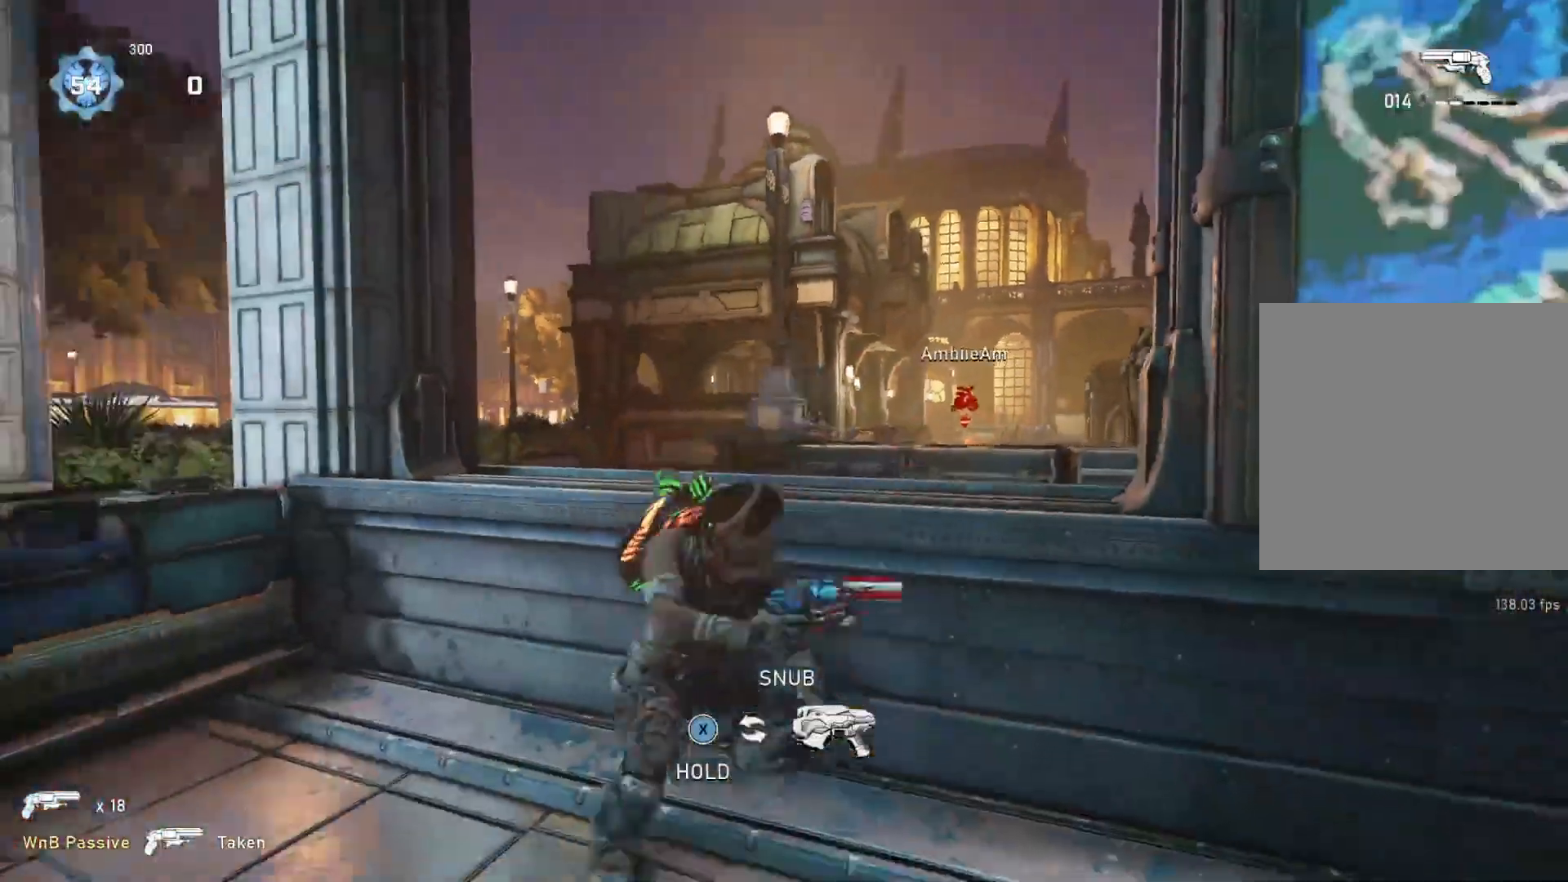
{"buttons": ["L2", "R2"], "left_stick": "right", "right_stick": "up-left", "events": [[83, "right_stick", "left"], [133, "L2", "down"], [133, "right_stick", "center"], [367, "right_stick", "left"], [383, "L3", "down"], [400, "left_stick", "right"], [433, "L3", "up"], [483, "R2", "down"], [483, "right_stick", "up-left"]]}
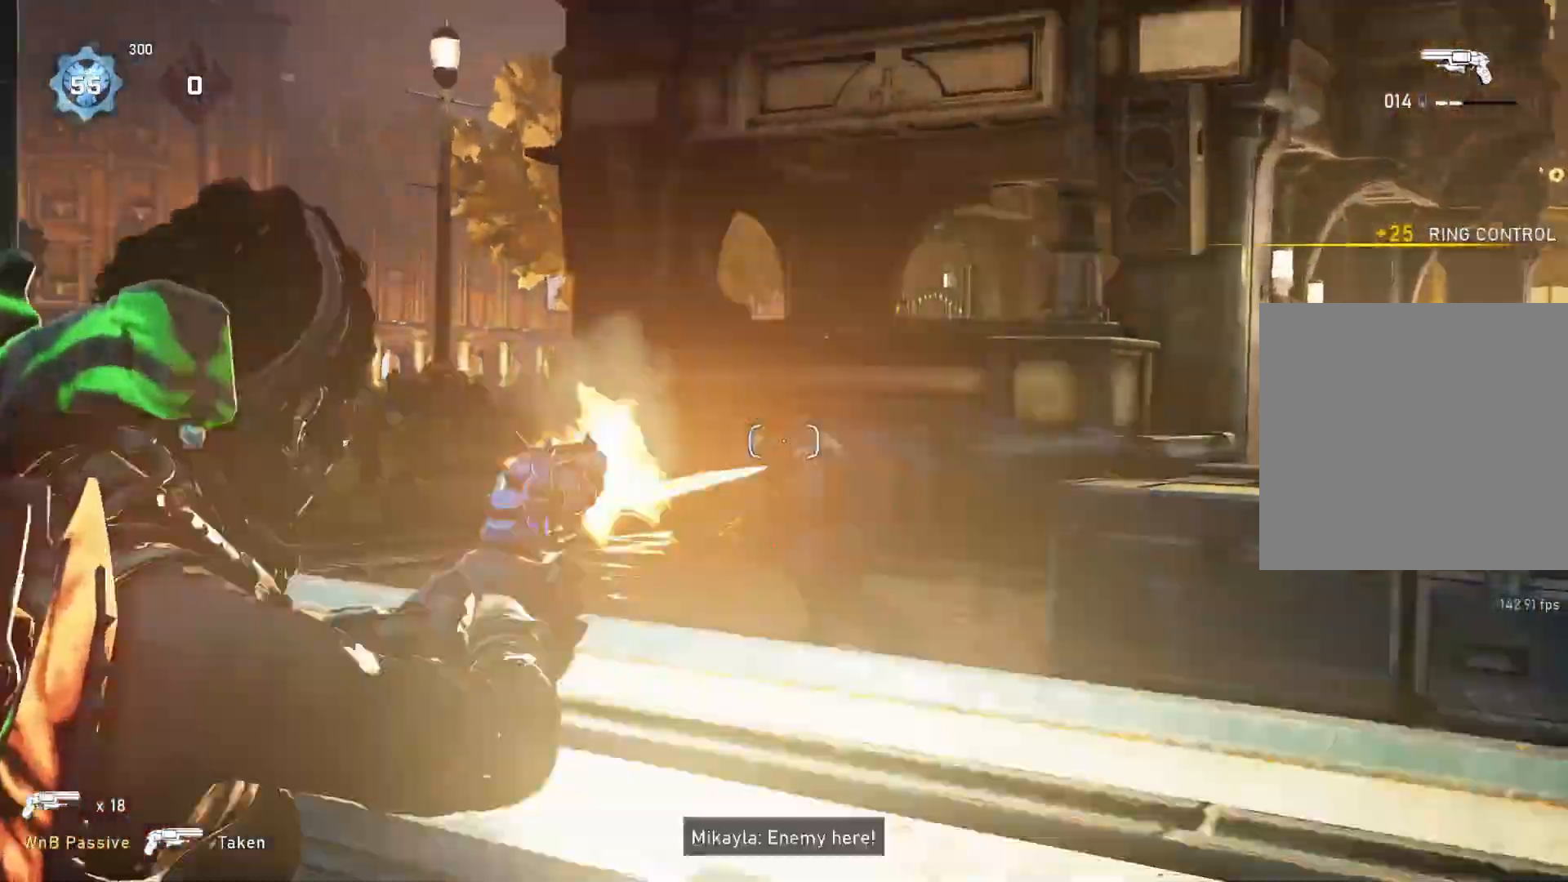
{"buttons": [], "left_stick": "center", "right_stick": "center", "events": [[17, "L2", "up"], [17, "left_stick", "down-right"], [17, "right_stick", "center"], [67, "R2", "up"], [117, "L1", "down"], [367, "right_stick", "left"], [450, "right_stick", "center"], [467, "L1", "up"], [500, "left_stick", "center"]]}
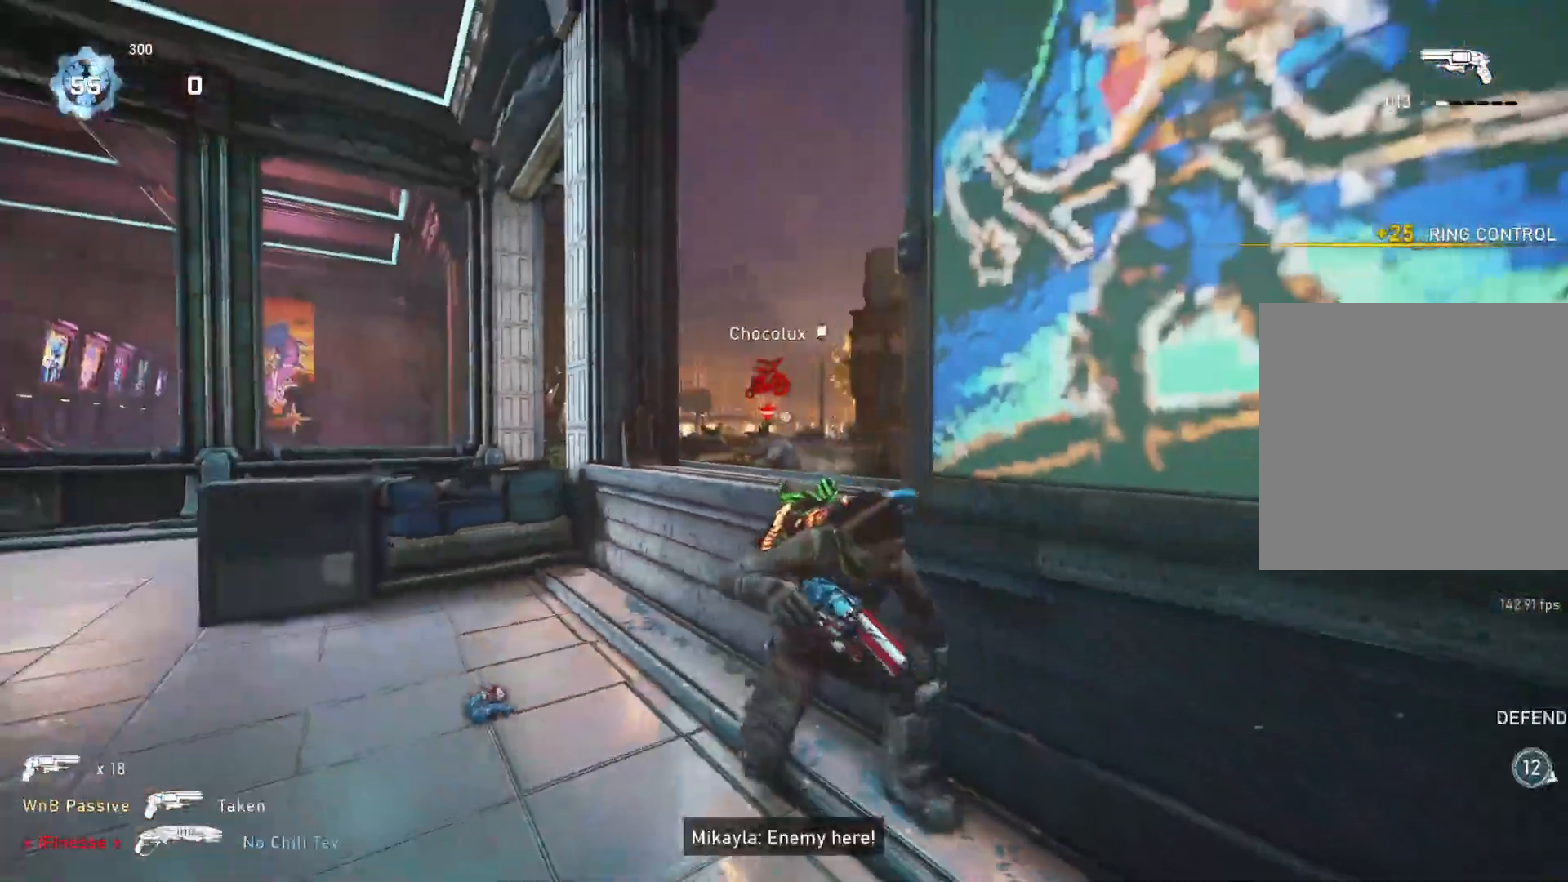
{"buttons": [], "left_stick": "down-right", "right_stick": "center", "events": [[50, "L2", "down"], [50, "left_stick", "left"], [83, "L3", "down"], [100, "left_stick", "down-left"], [150, "right_stick", "down-left"], [217, "L3", "up"], [267, "left_stick", "down-right"], [300, "R2", "down"], [300, "right_stick", "up-left"], [317, "L2", "up"], [367, "right_stick", "left"], [383, "L1", "down"], [383, "R2", "up"], [467, "L1", "up"], [483, "right_stick", "center"]]}
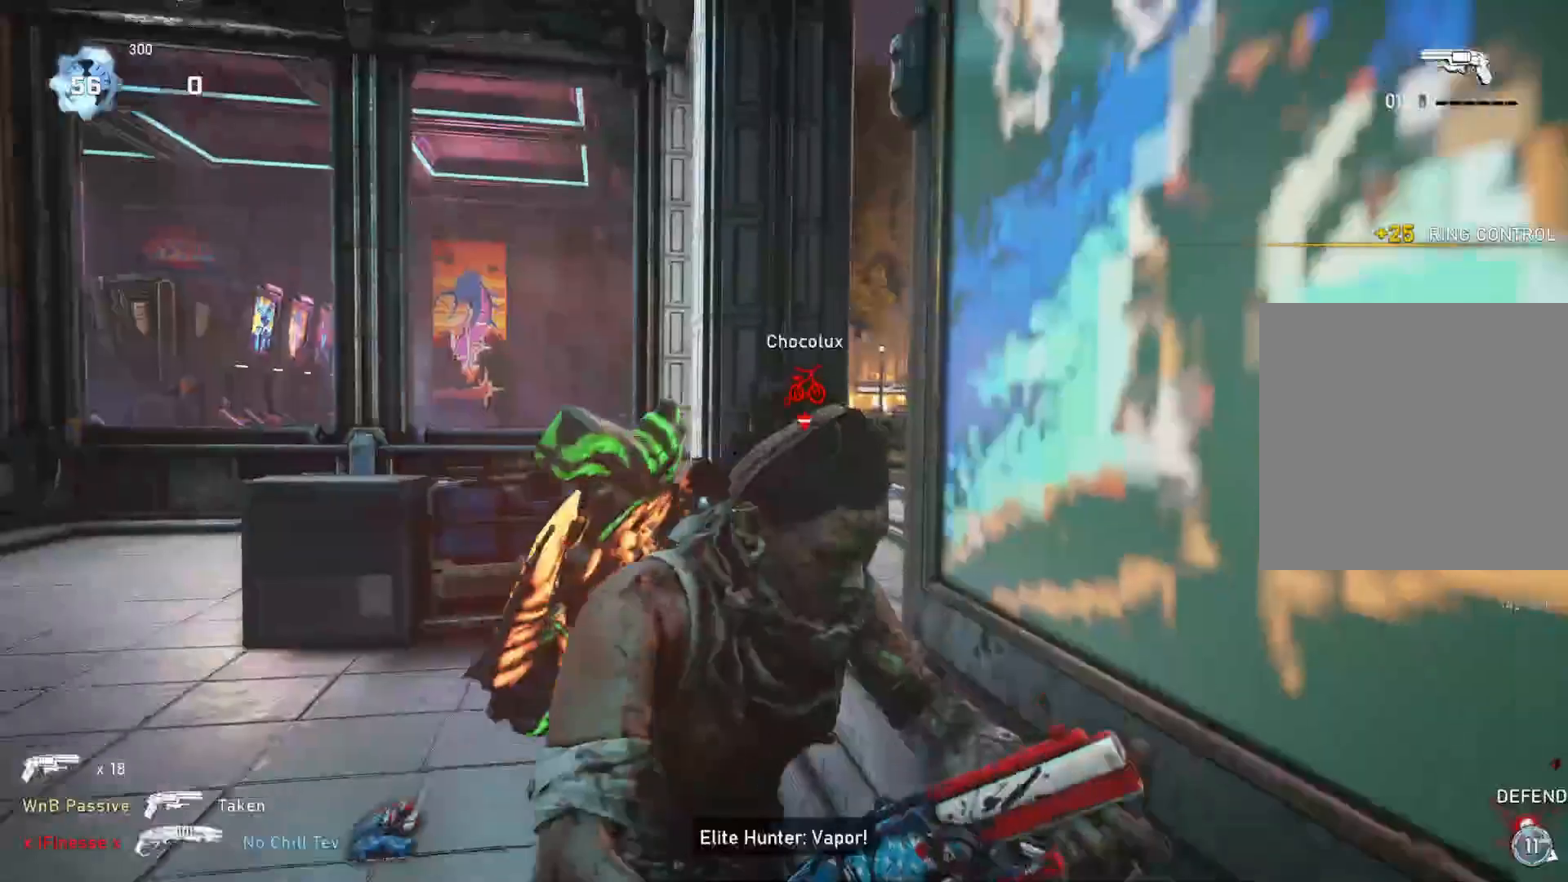
{"buttons": [], "left_stick": "center", "right_stick": "center", "events": [[133, "L1", "down"], [183, "L1", "up"], [250, "A", "down"], [283, "L1", "down"], [317, "L1", "up"], [350, "A", "up"], [433, "left_stick", "center"]]}